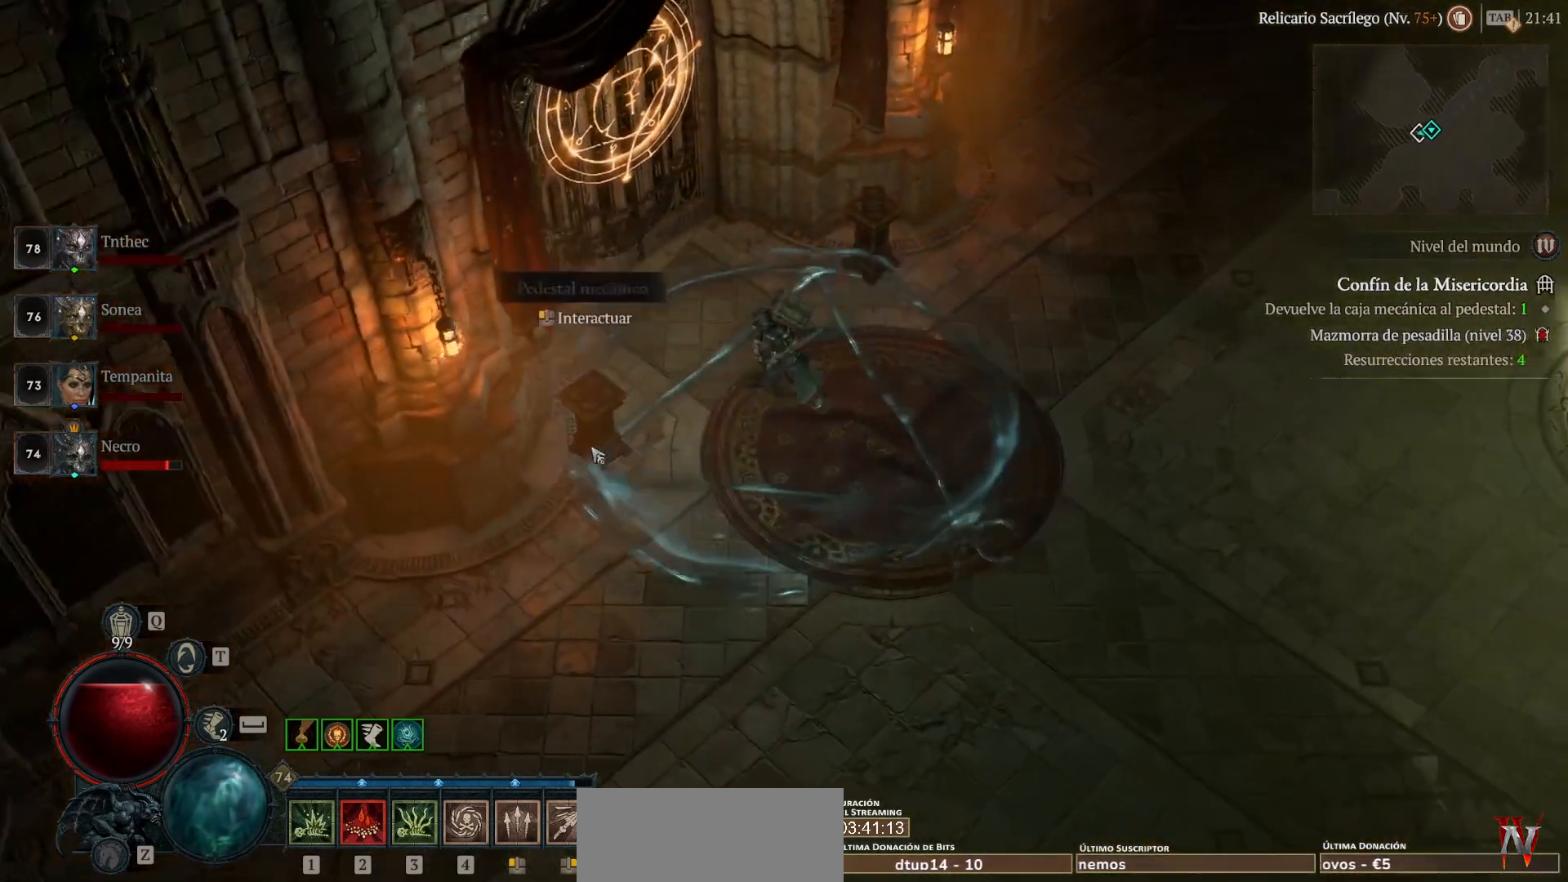
Gameplay with keyboard and mouse; each line is a JSON object with the keys and mouse buttons held at the frame after it. "events" lists presses ("down") and releases ("up") of "alt", "backspace", "caps_lock", "ctrl", "return", "shift_l", "shift_r", "space", "tab", "mouse_left" and "mouse_right" between this image and that frame as [ms after this image, input, new state], when the widget could be followed in between. "mouse_left", "mouse_right" = the "left", "right" buttons of the "mouse" list. No other keys are recorded. Not read: mouse_move other_keys.
{"keys": [], "mouse": [], "events": [[80, "mouse_left", "down"], [200, "mouse_left", "up"]]}
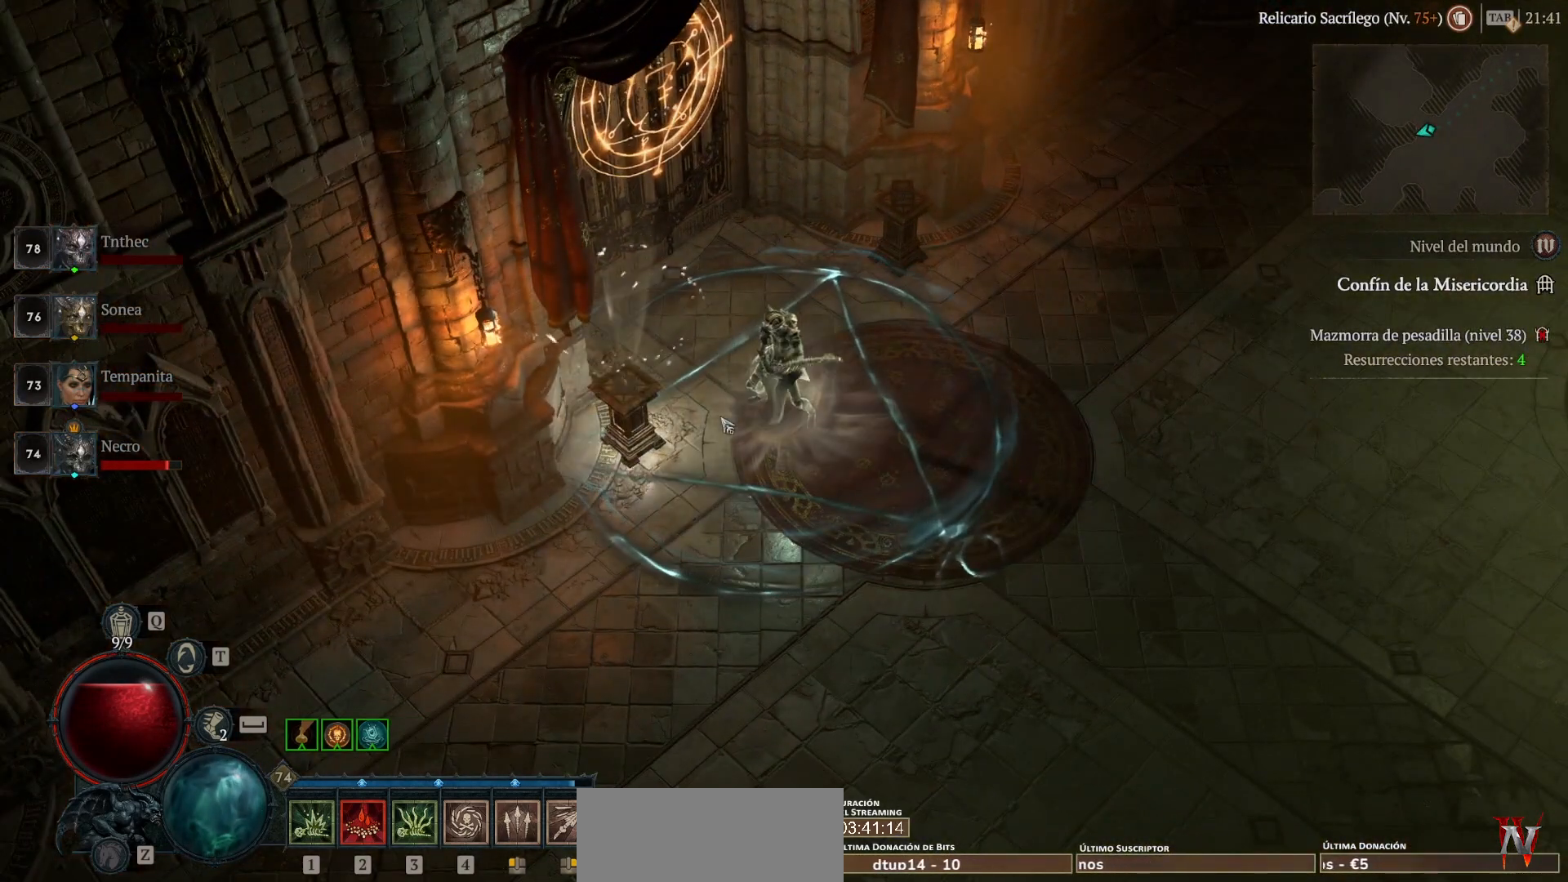
{"keys": [], "mouse": ["left"], "events": [[280, "mouse_left", "down"]]}
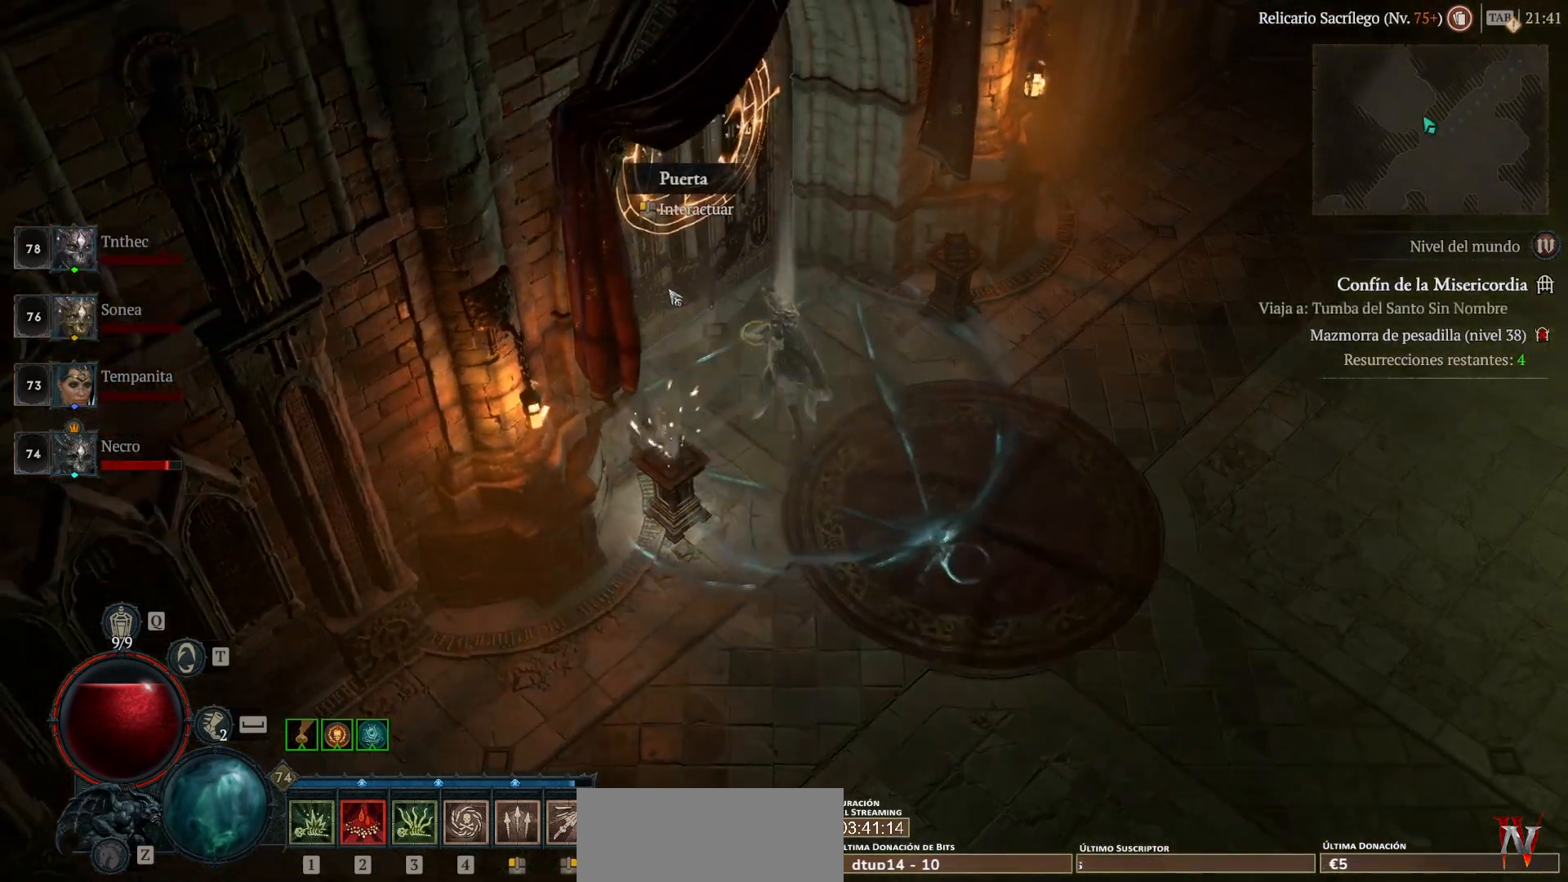
{"keys": [], "mouse": [], "events": [[320, "mouse_left", "up"]]}
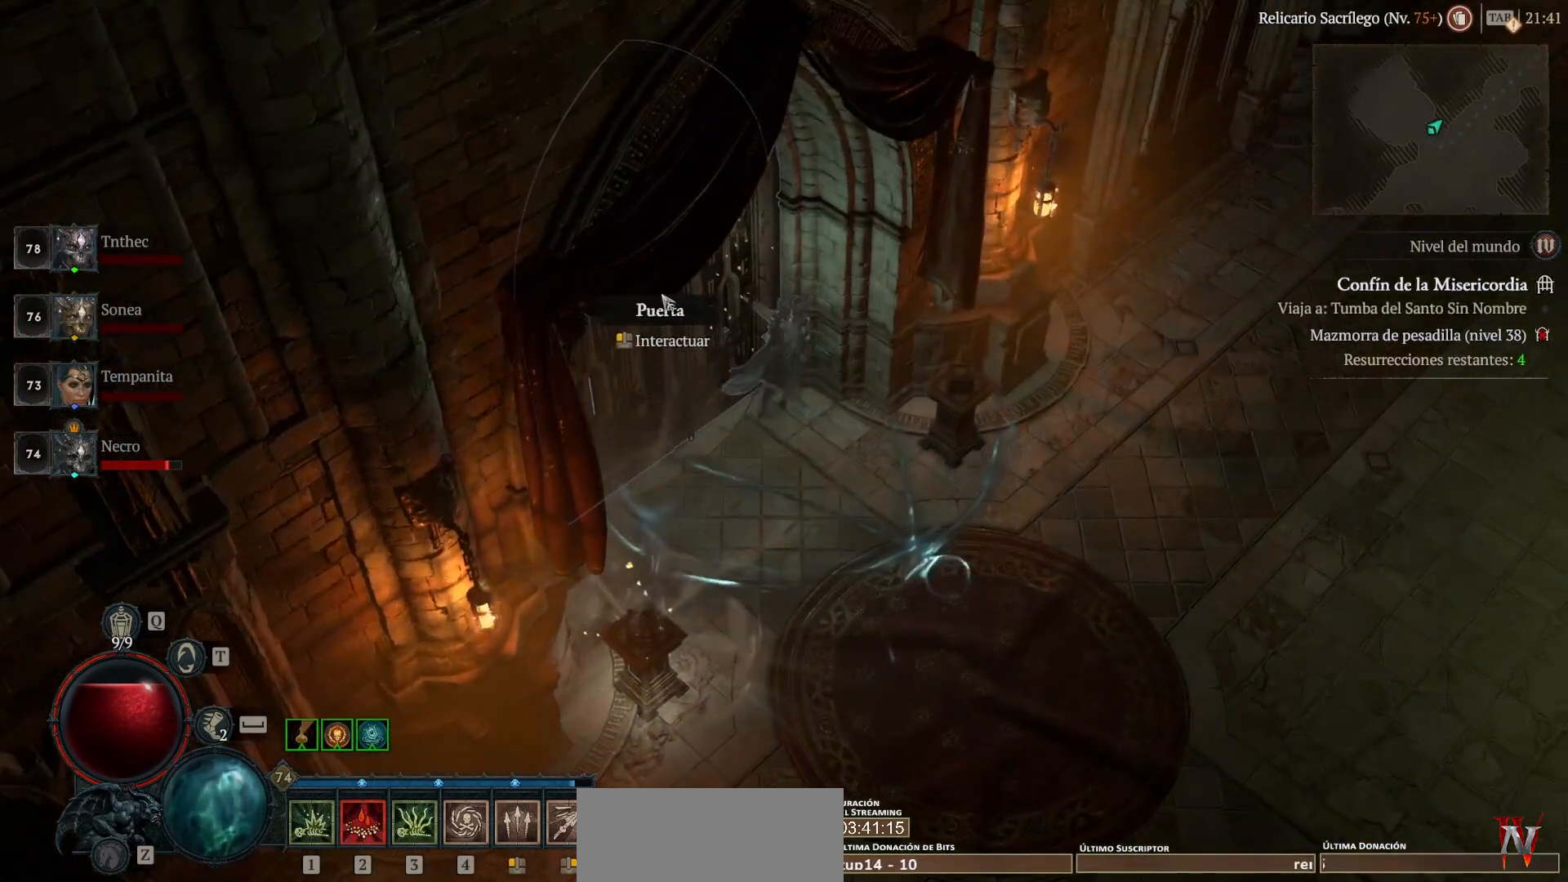
{"keys": [], "mouse": [], "events": [[360, "mouse_left", "down"], [440, "mouse_left", "up"]]}
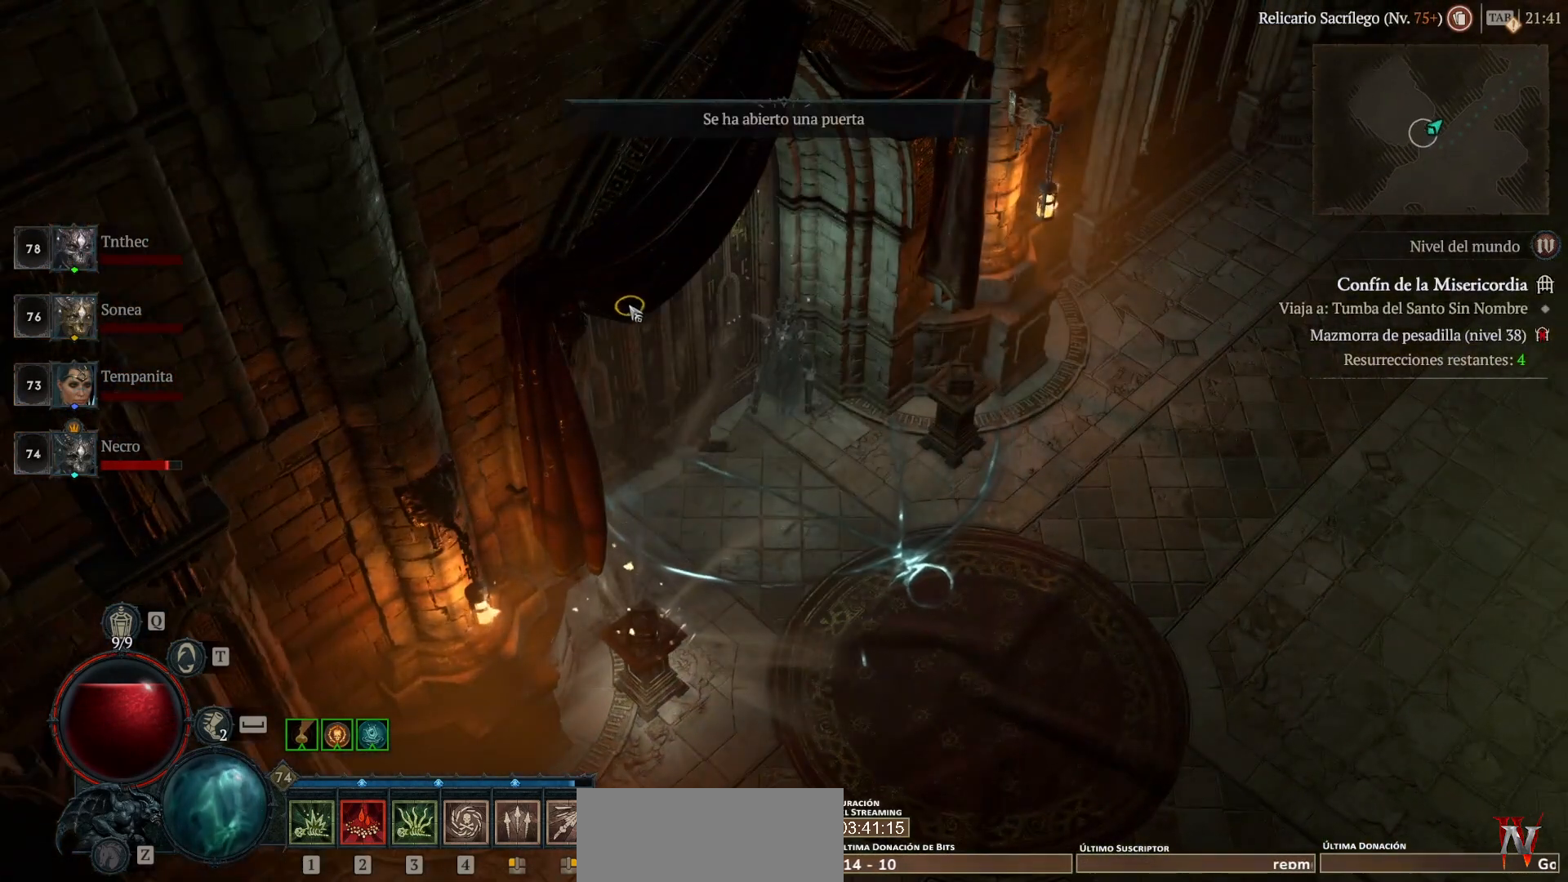
{"keys": [], "mouse": ["left"], "events": [[320, "mouse_left", "down"]]}
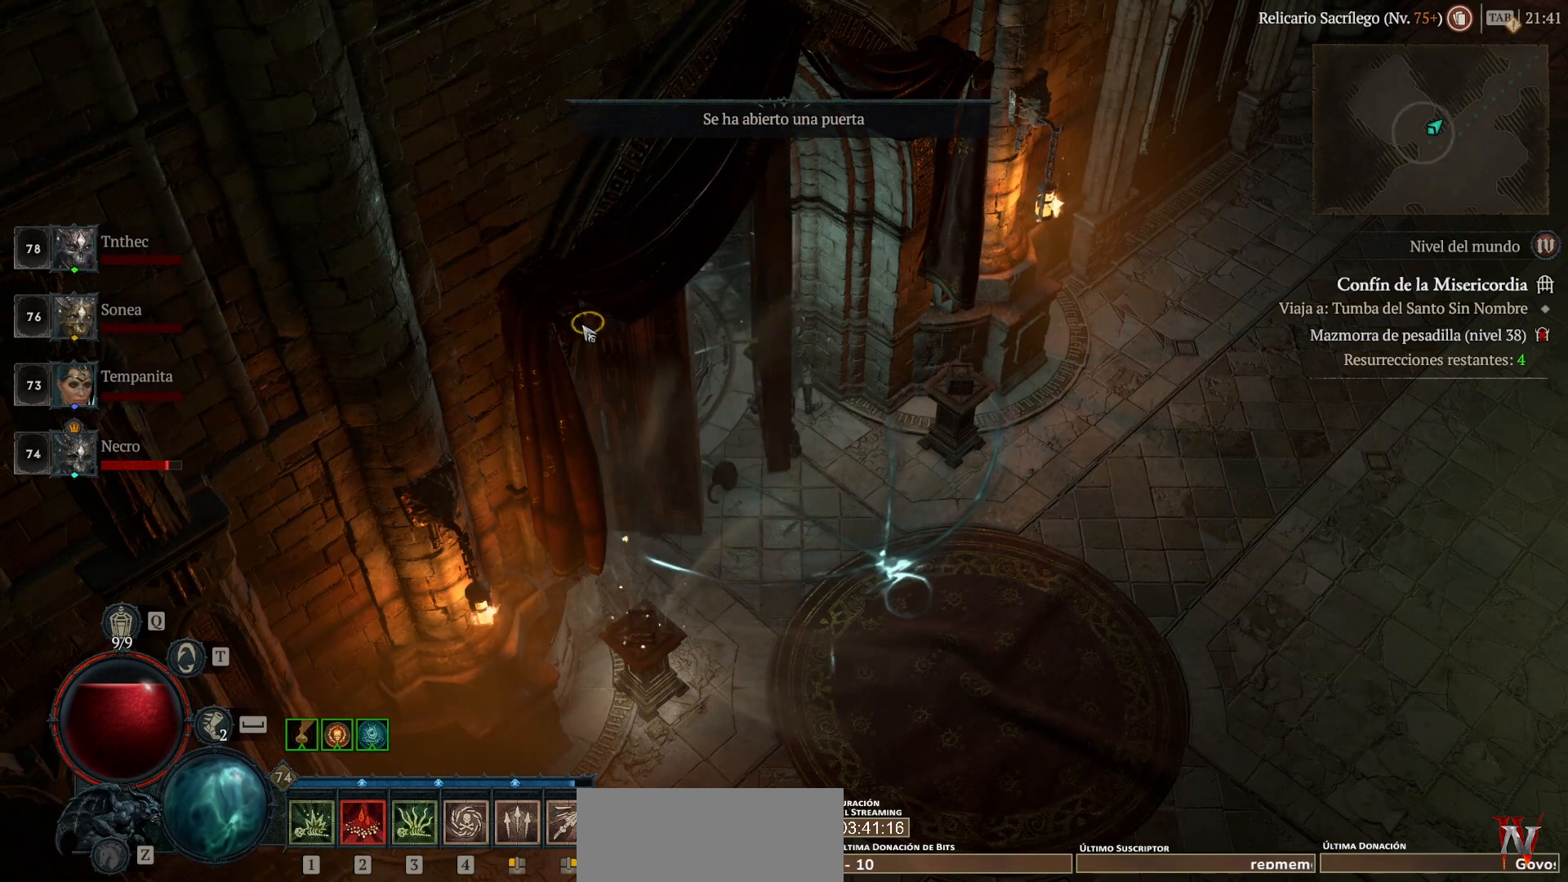
{"keys": [], "mouse": ["left"], "events": []}
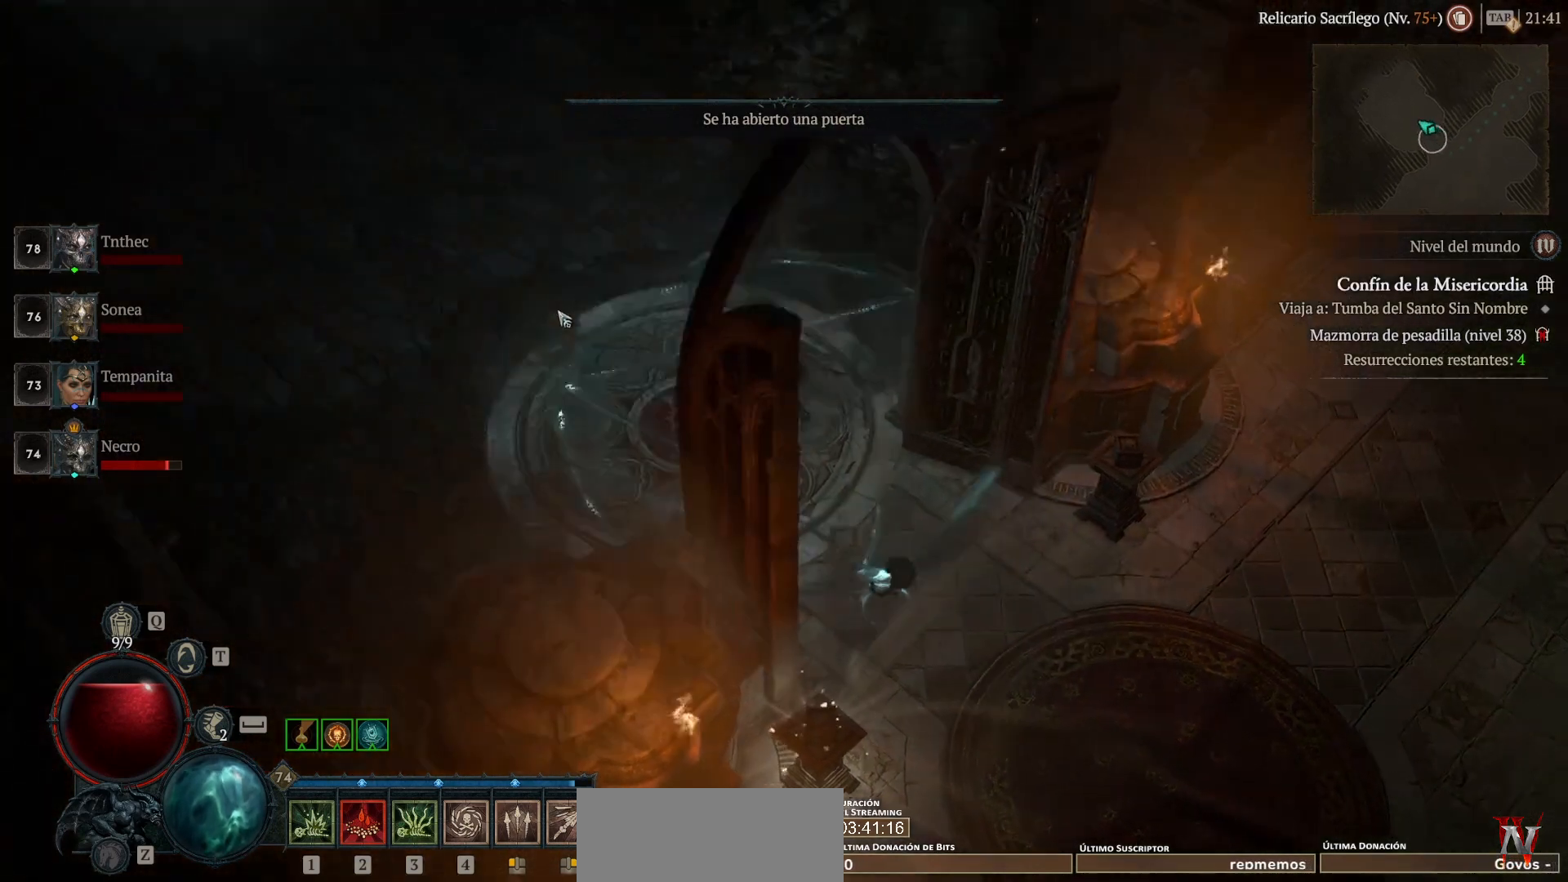
{"keys": [], "mouse": ["left"], "events": []}
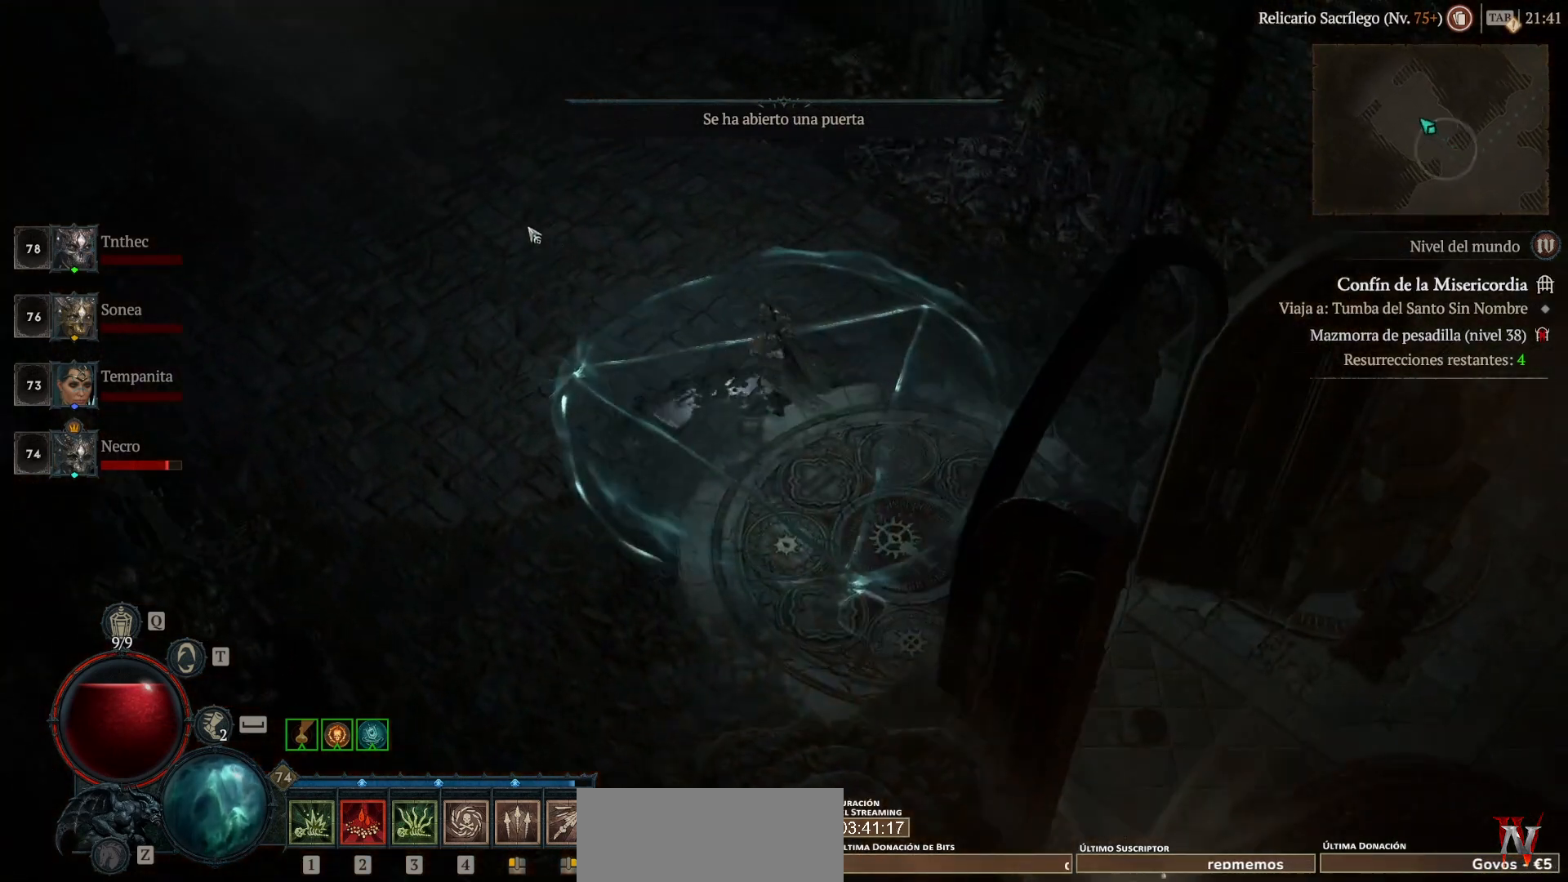
{"keys": [], "mouse": ["left"], "events": []}
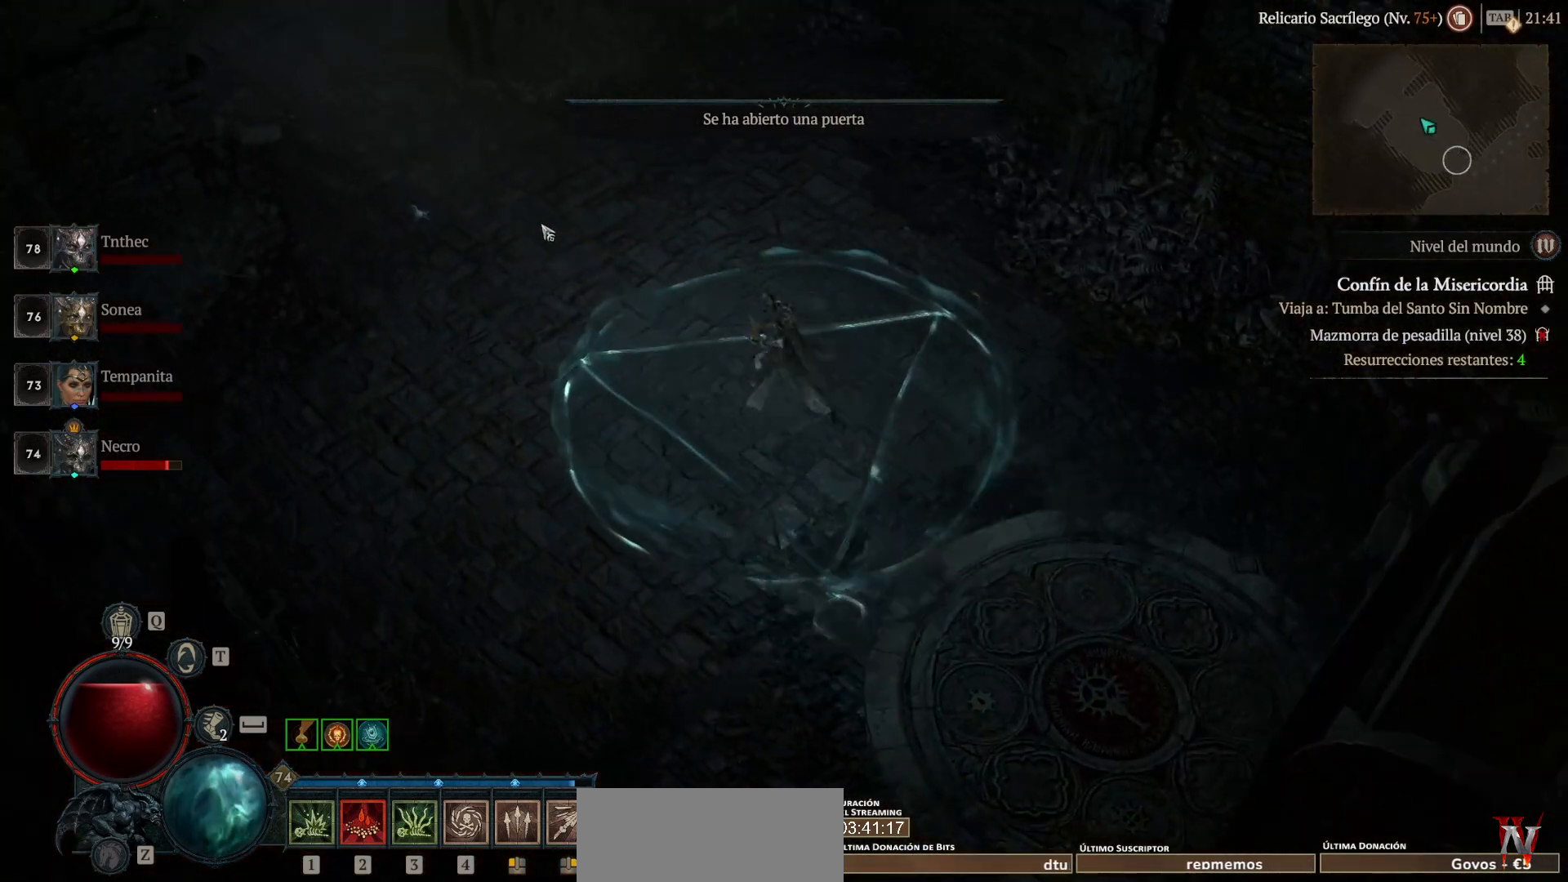
{"keys": [], "mouse": ["left"], "events": []}
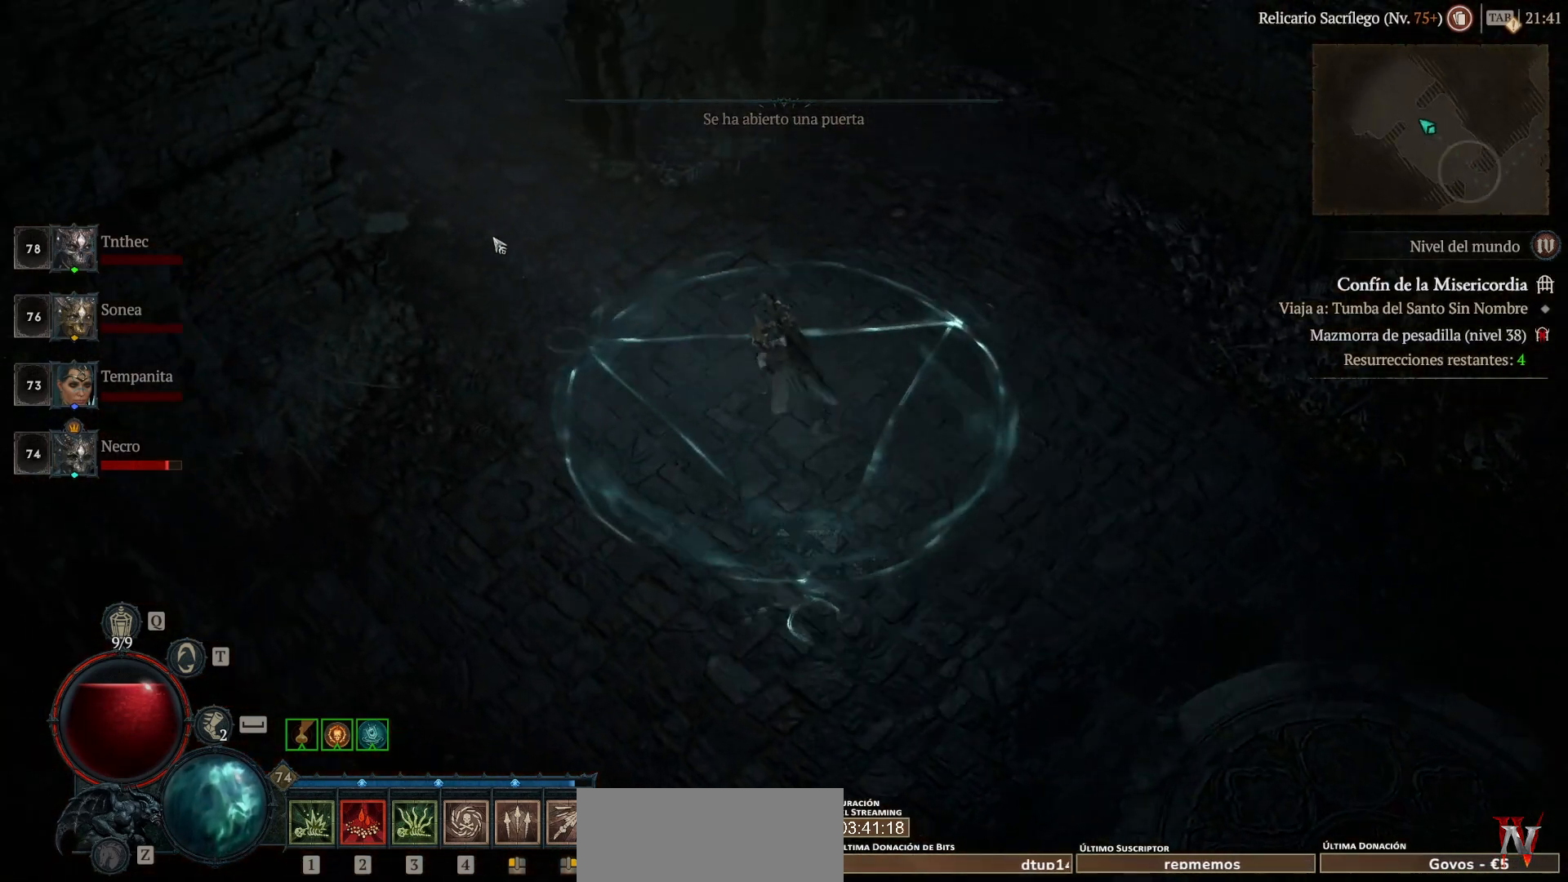
{"keys": [], "mouse": ["left"], "events": []}
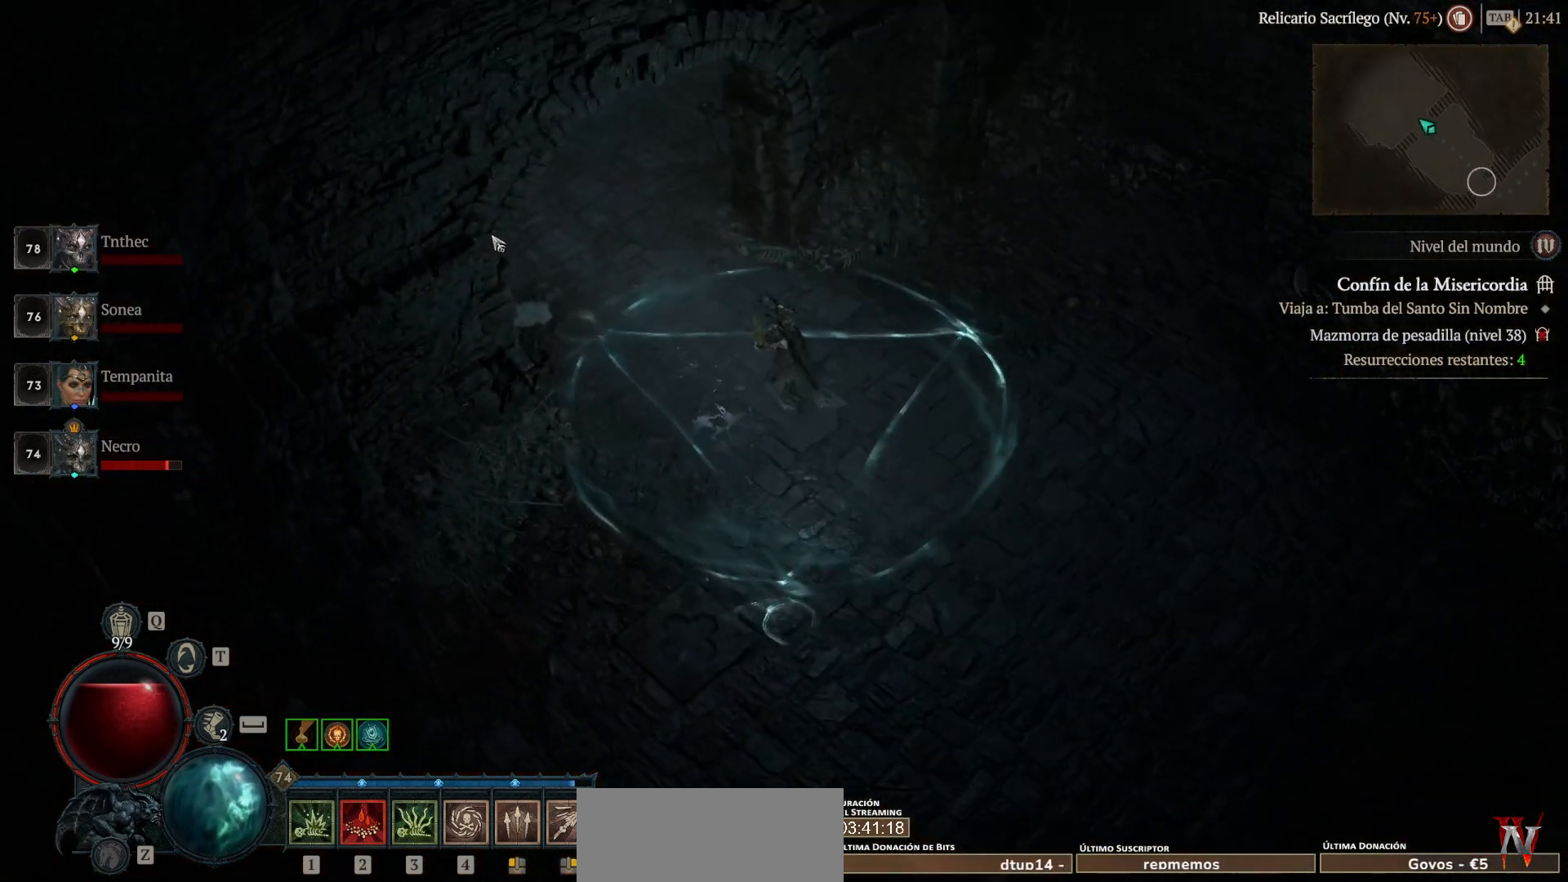
{"keys": [], "mouse": ["left"], "events": []}
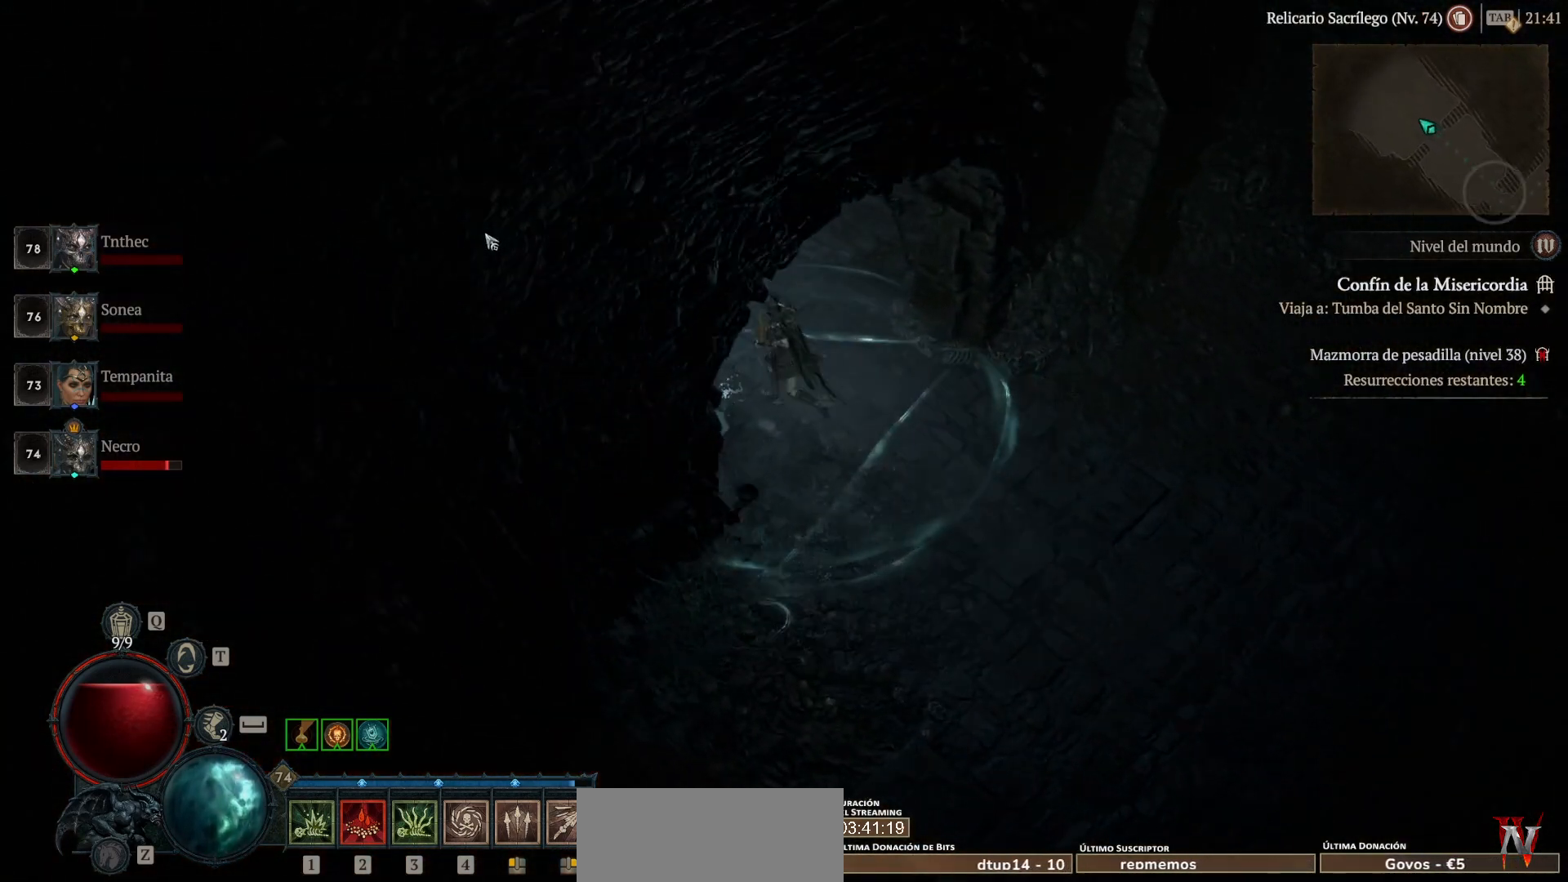
{"keys": [], "mouse": ["left"], "events": []}
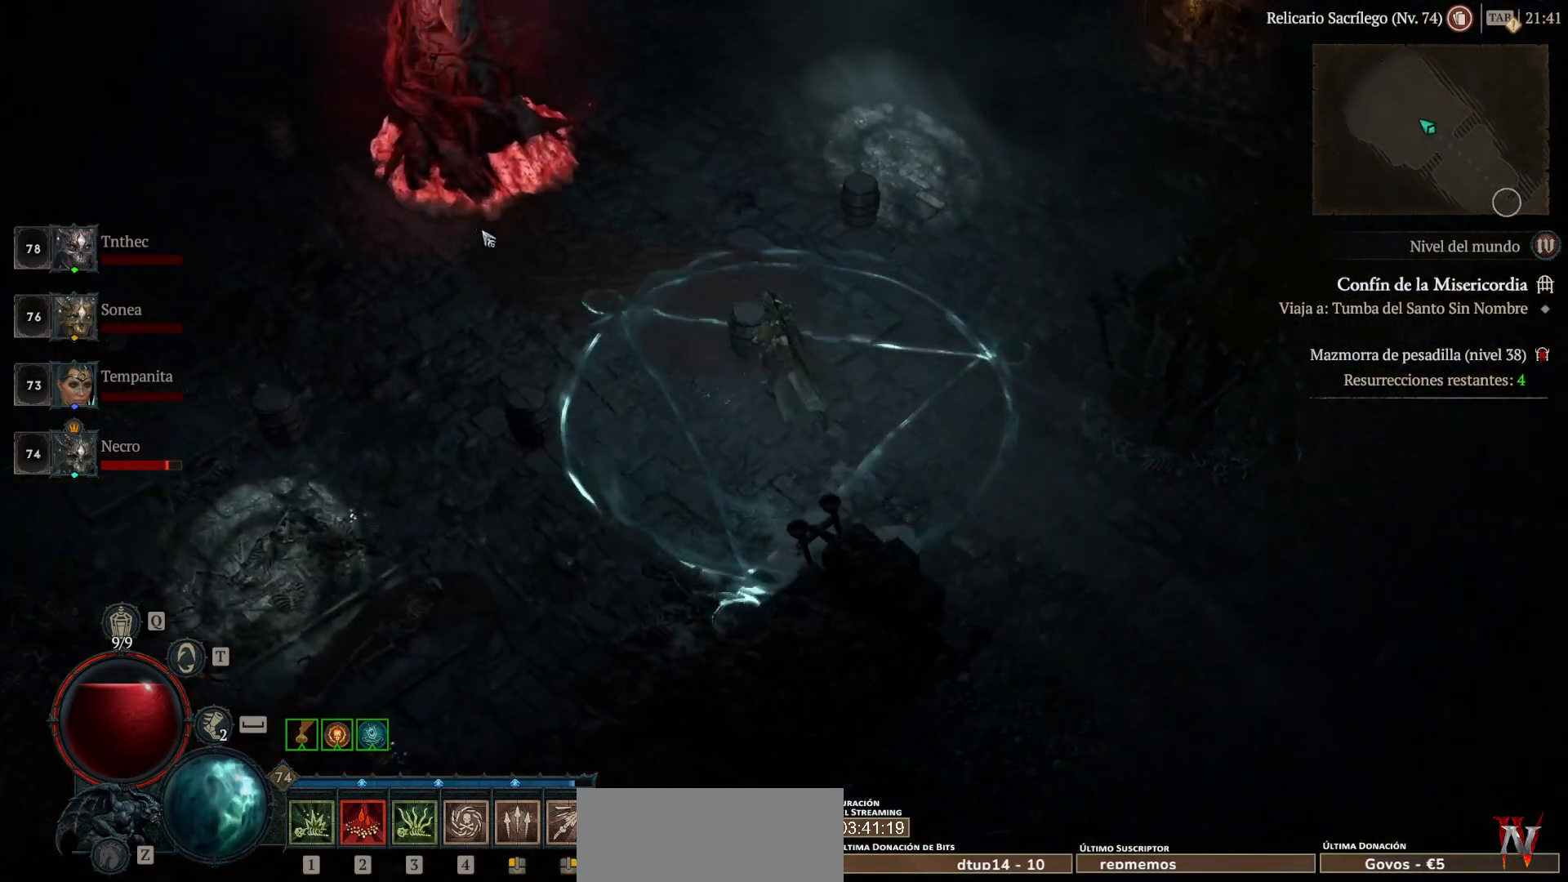
{"keys": ["shift_l"], "mouse": [], "events": [[200, "mouse_left", "up"], [280, "shift_l", "down"], [320, "mouse_right", "down"], [440, "mouse_right", "up"]]}
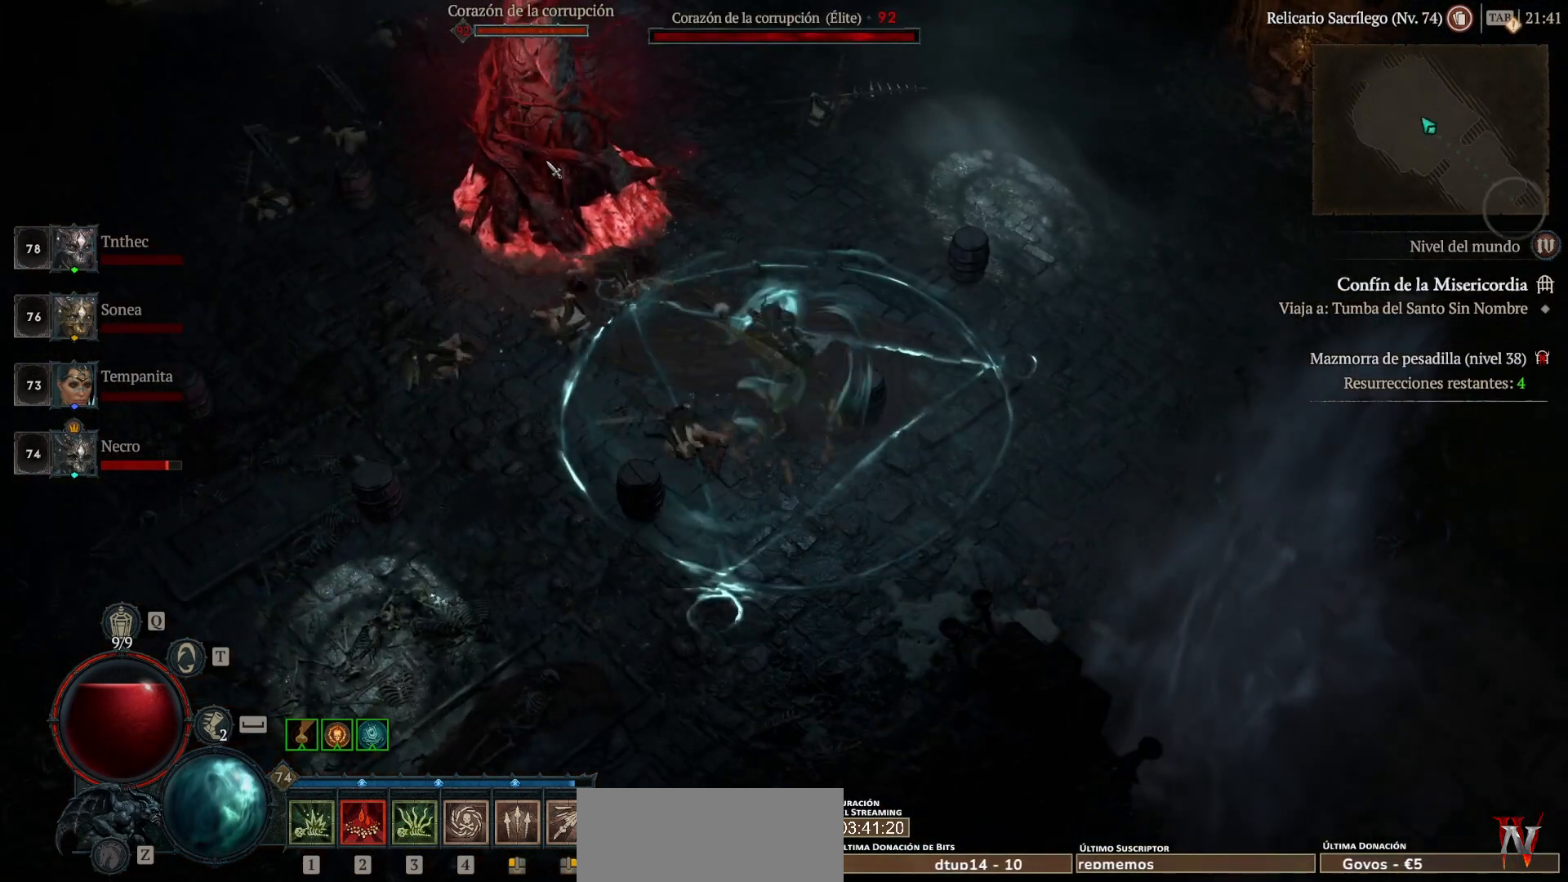
{"keys": ["shift_l"], "mouse": [], "events": [[80, "mouse_right", "down"], [200, "mouse_right", "up"], [320, "mouse_right", "down"], [400, "mouse_right", "up"]]}
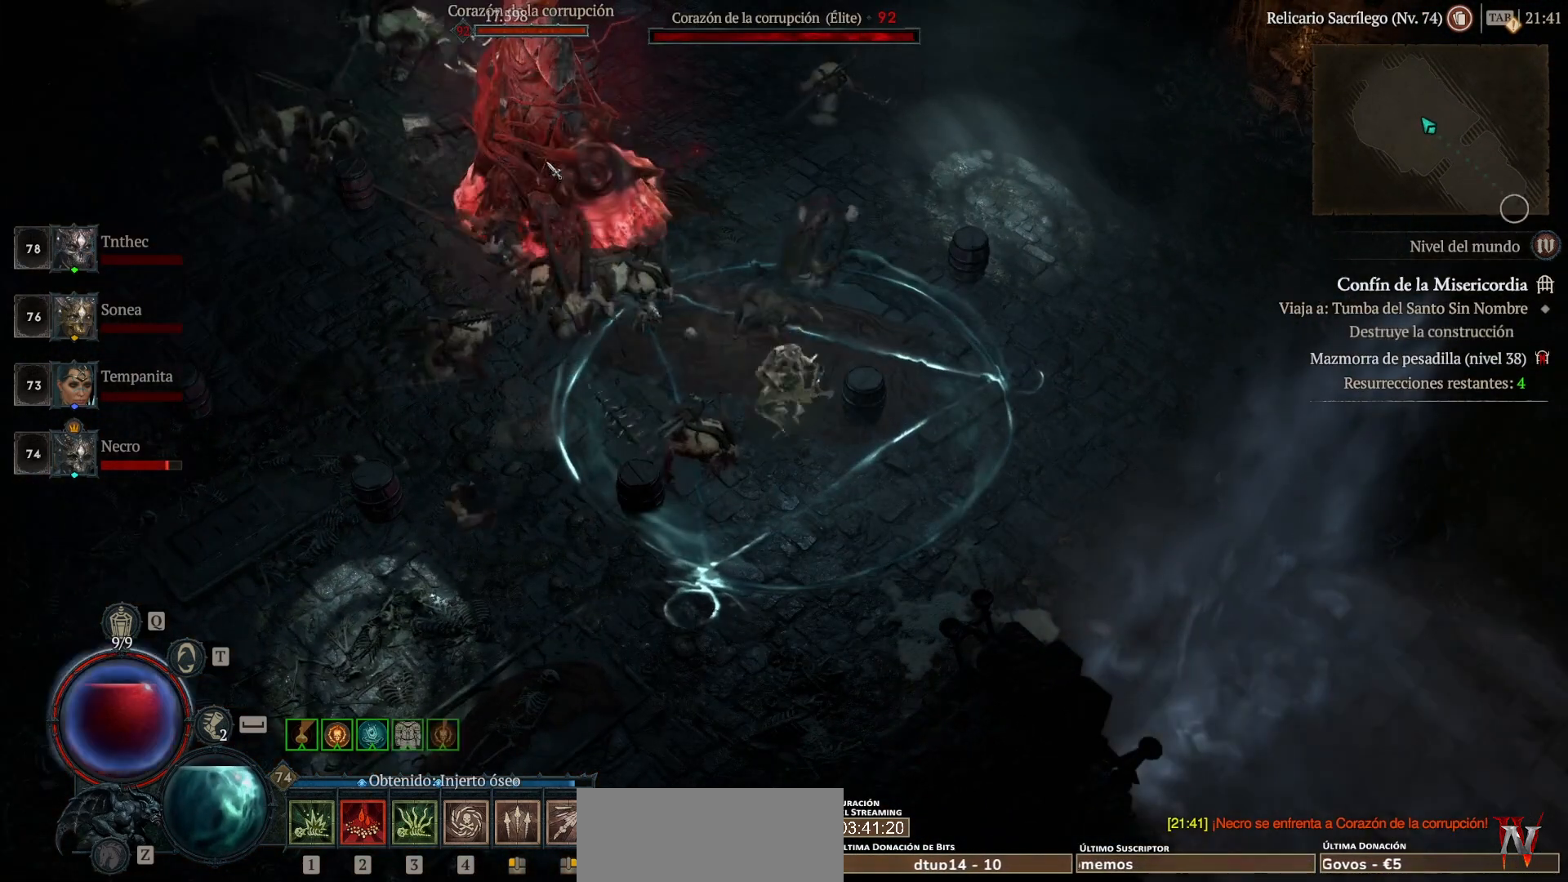
{"keys": ["shift_l"], "mouse": ["right"], "events": [[80, "mouse_right", "down"], [160, "mouse_right", "up"], [240, "mouse_right", "down"], [400, "mouse_right", "up"], [520, "mouse_right", "down"]]}
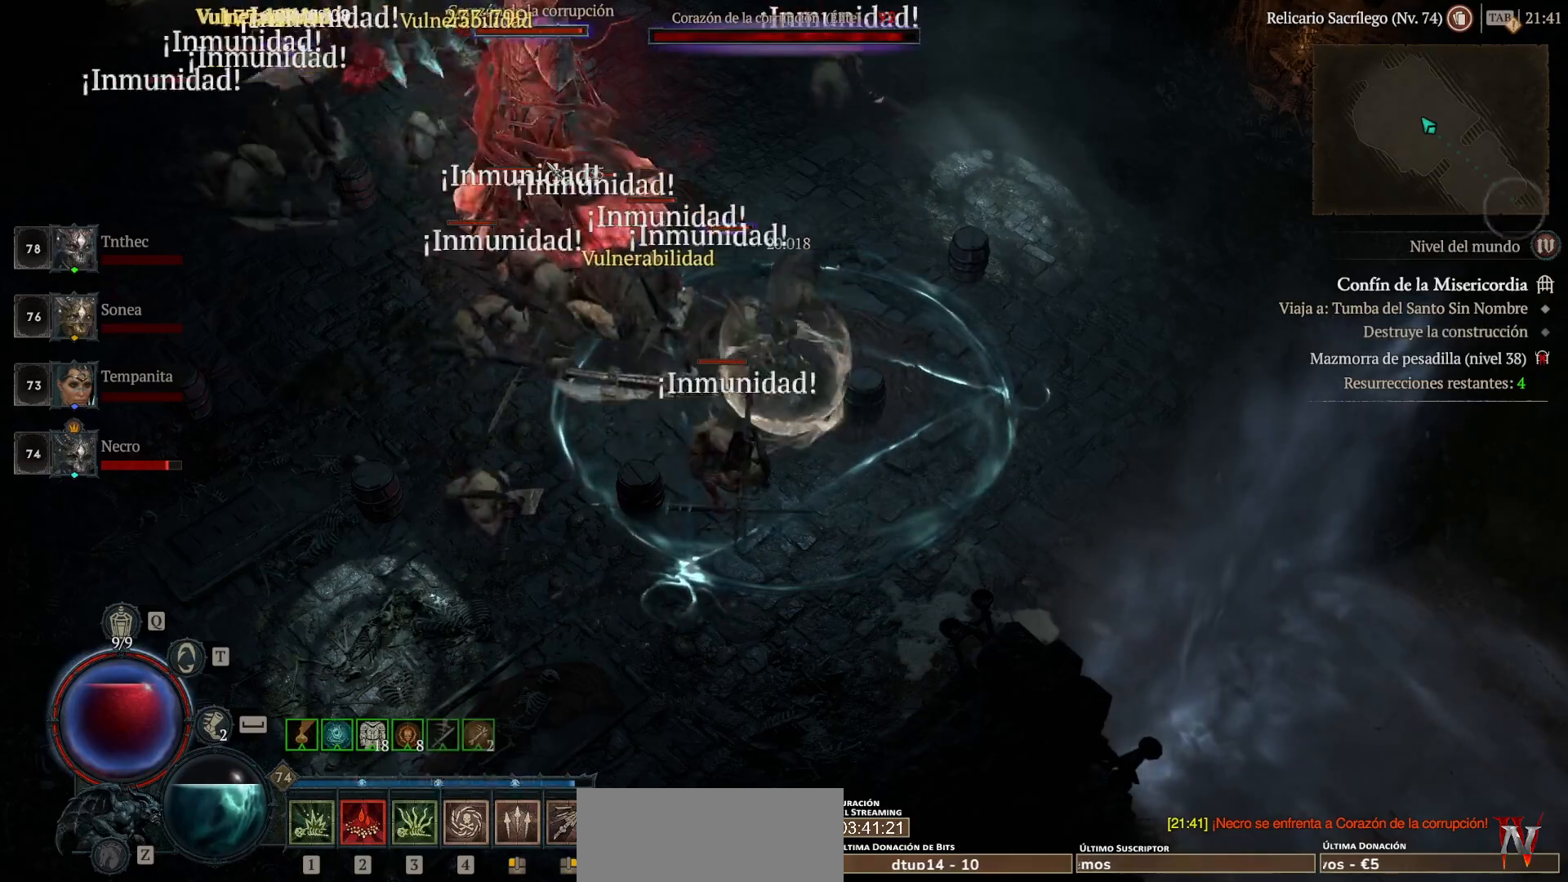
{"keys": ["shift_l"], "mouse": ["right"], "events": [[120, "mouse_right", "up"], [200, "mouse_right", "down"], [360, "mouse_right", "up"], [440, "mouse_right", "down"]]}
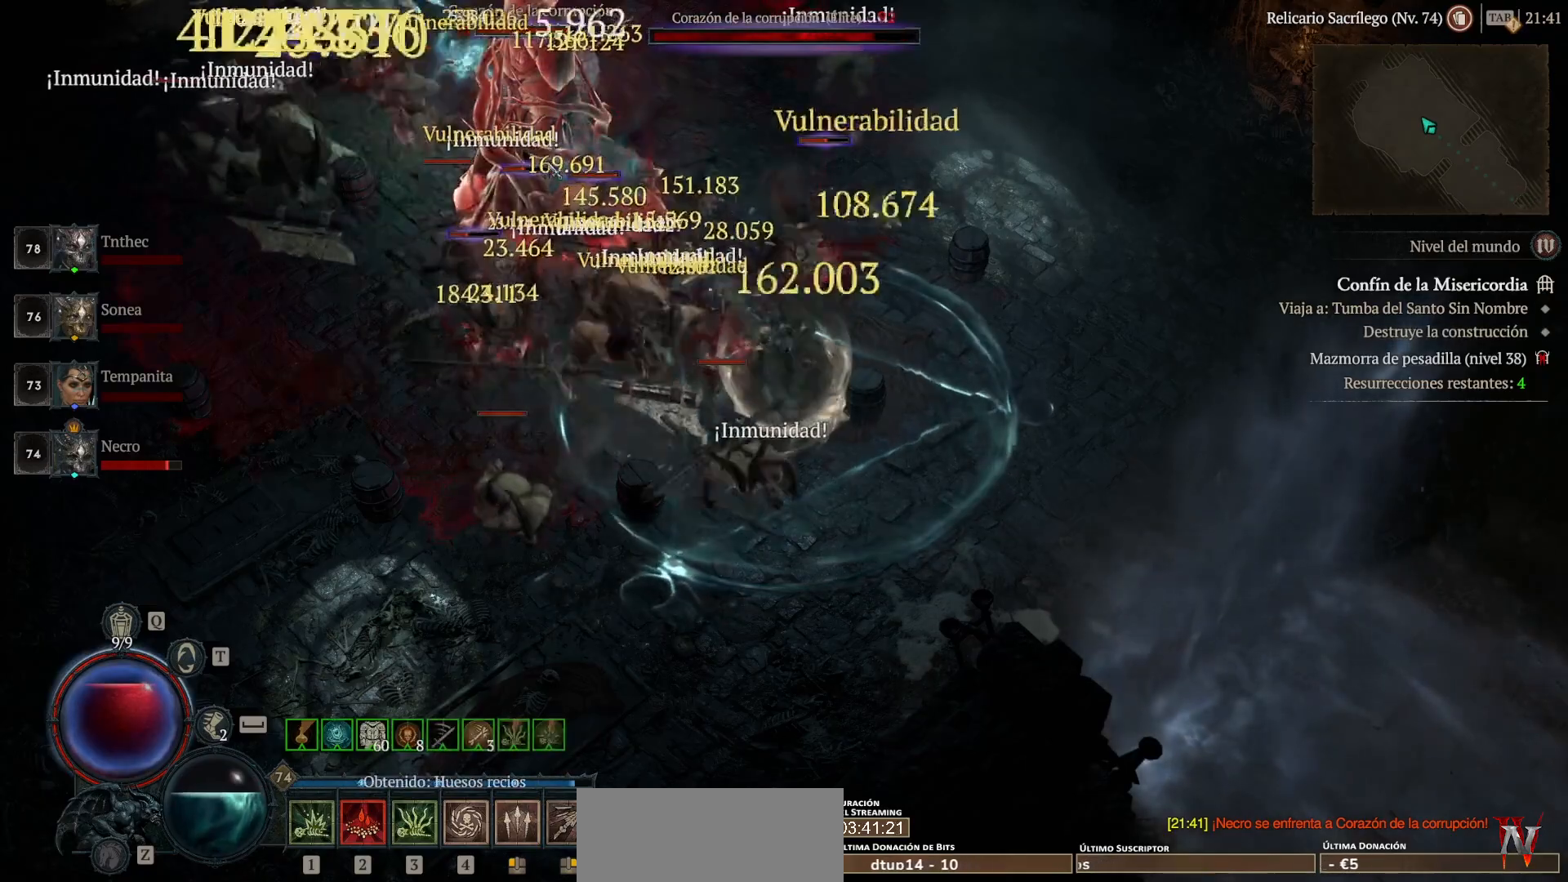
{"keys": ["shift_l"], "mouse": ["right"], "events": [[120, "mouse_right", "up"], [200, "mouse_right", "down"], [320, "mouse_right", "up"], [440, "mouse_right", "down"]]}
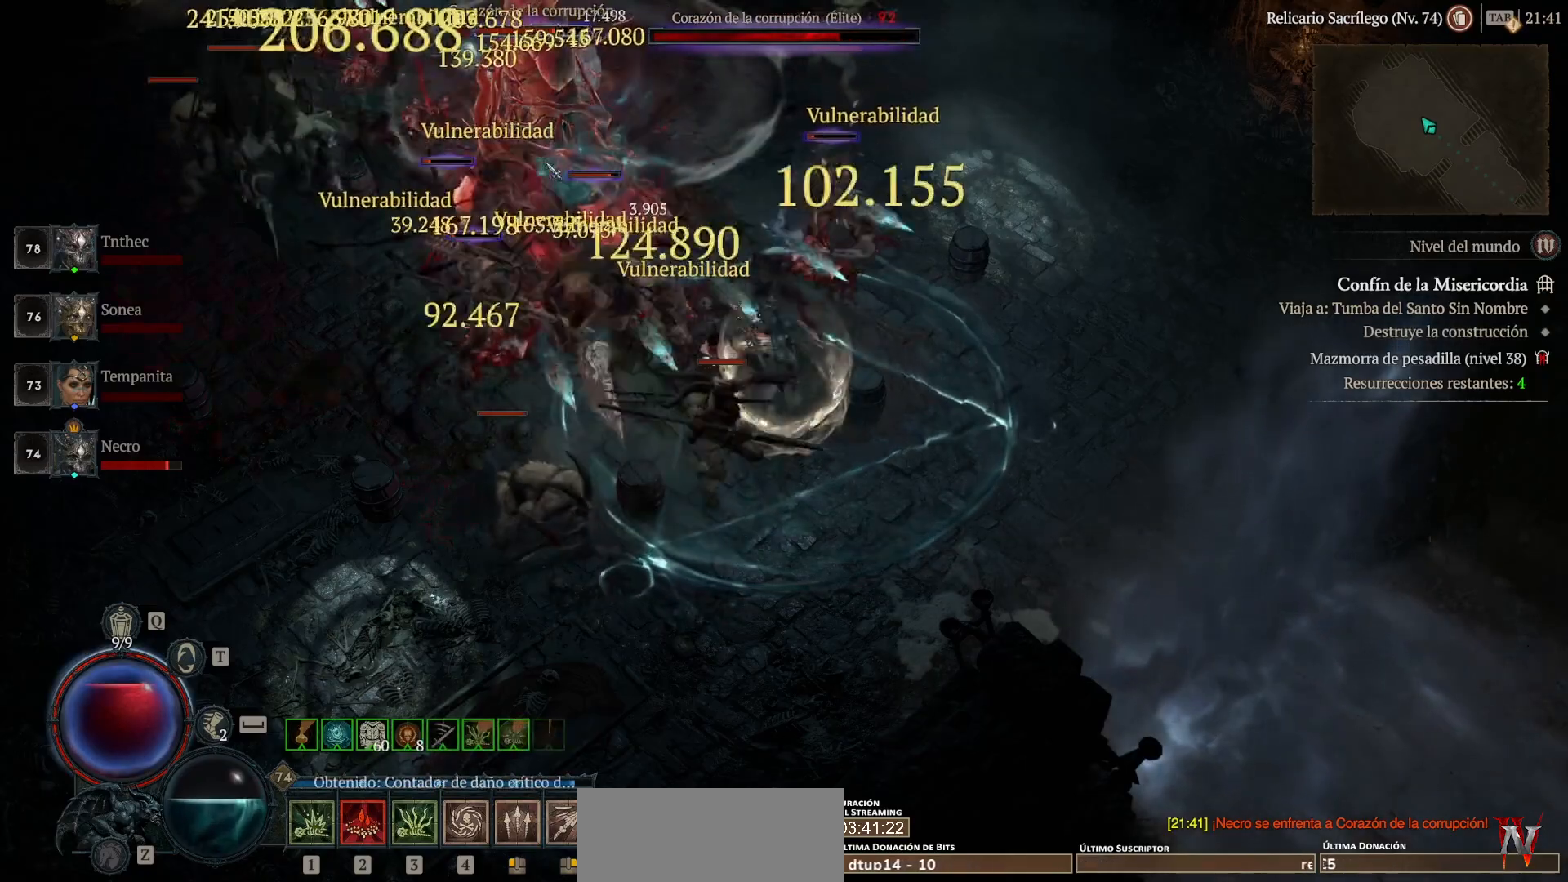
{"keys": ["shift_l"], "mouse": [], "events": [[40, "mouse_right", "up"], [80, "mouse_right", "down"], [280, "mouse_right", "up"], [400, "mouse_right", "down"], [480, "mouse_right", "up"]]}
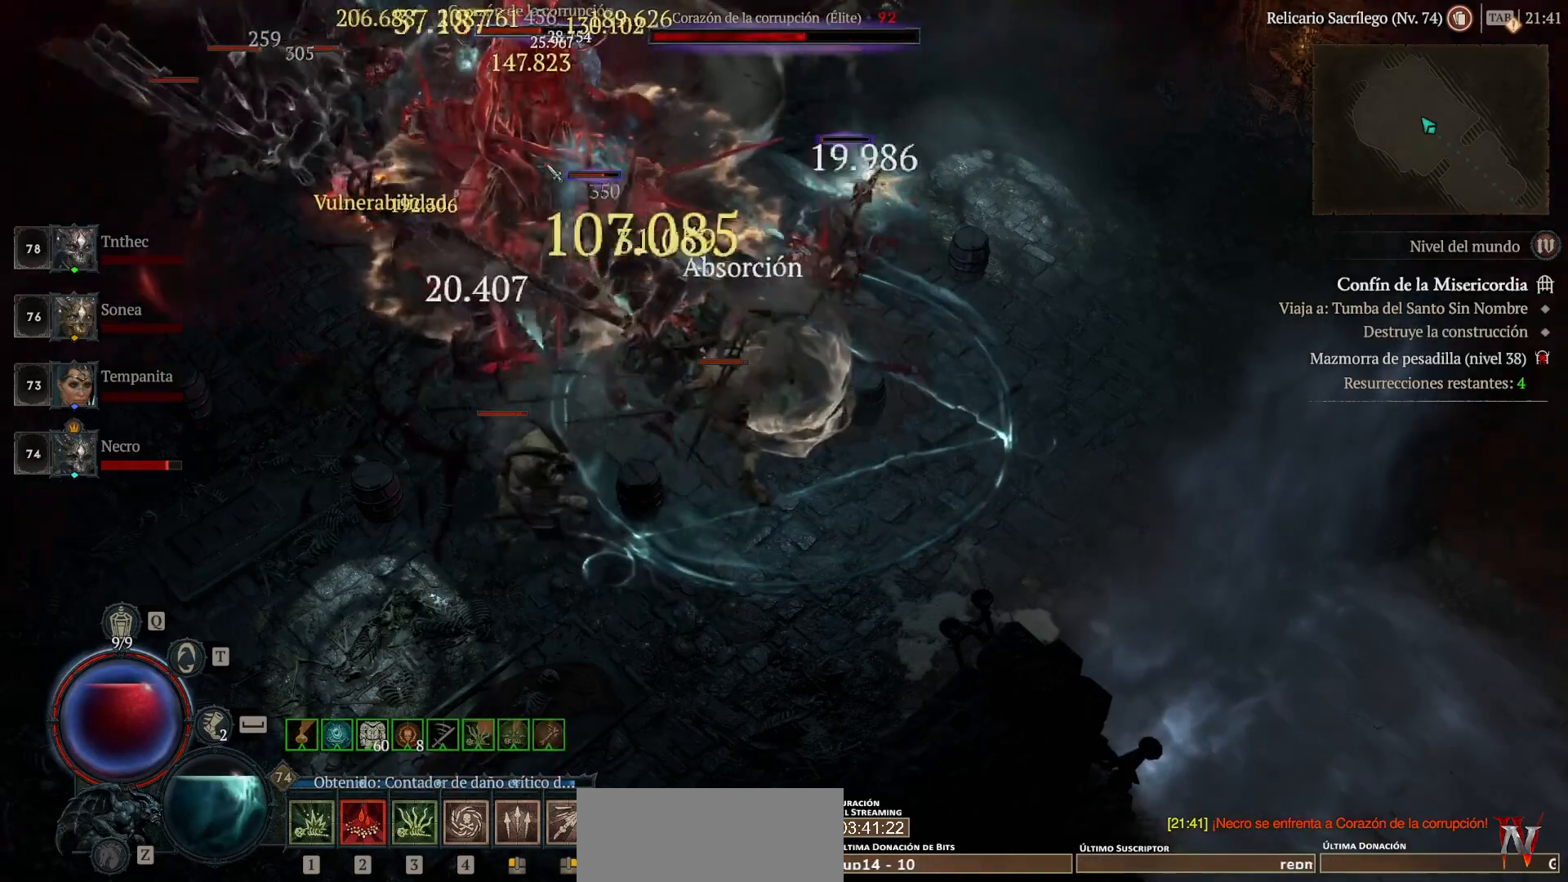
{"keys": ["shift_l"], "mouse": ["right"], "events": [[80, "mouse_right", "down"], [200, "mouse_right", "up"], [320, "mouse_right", "down"], [440, "mouse_right", "up"], [520, "mouse_right", "down"]]}
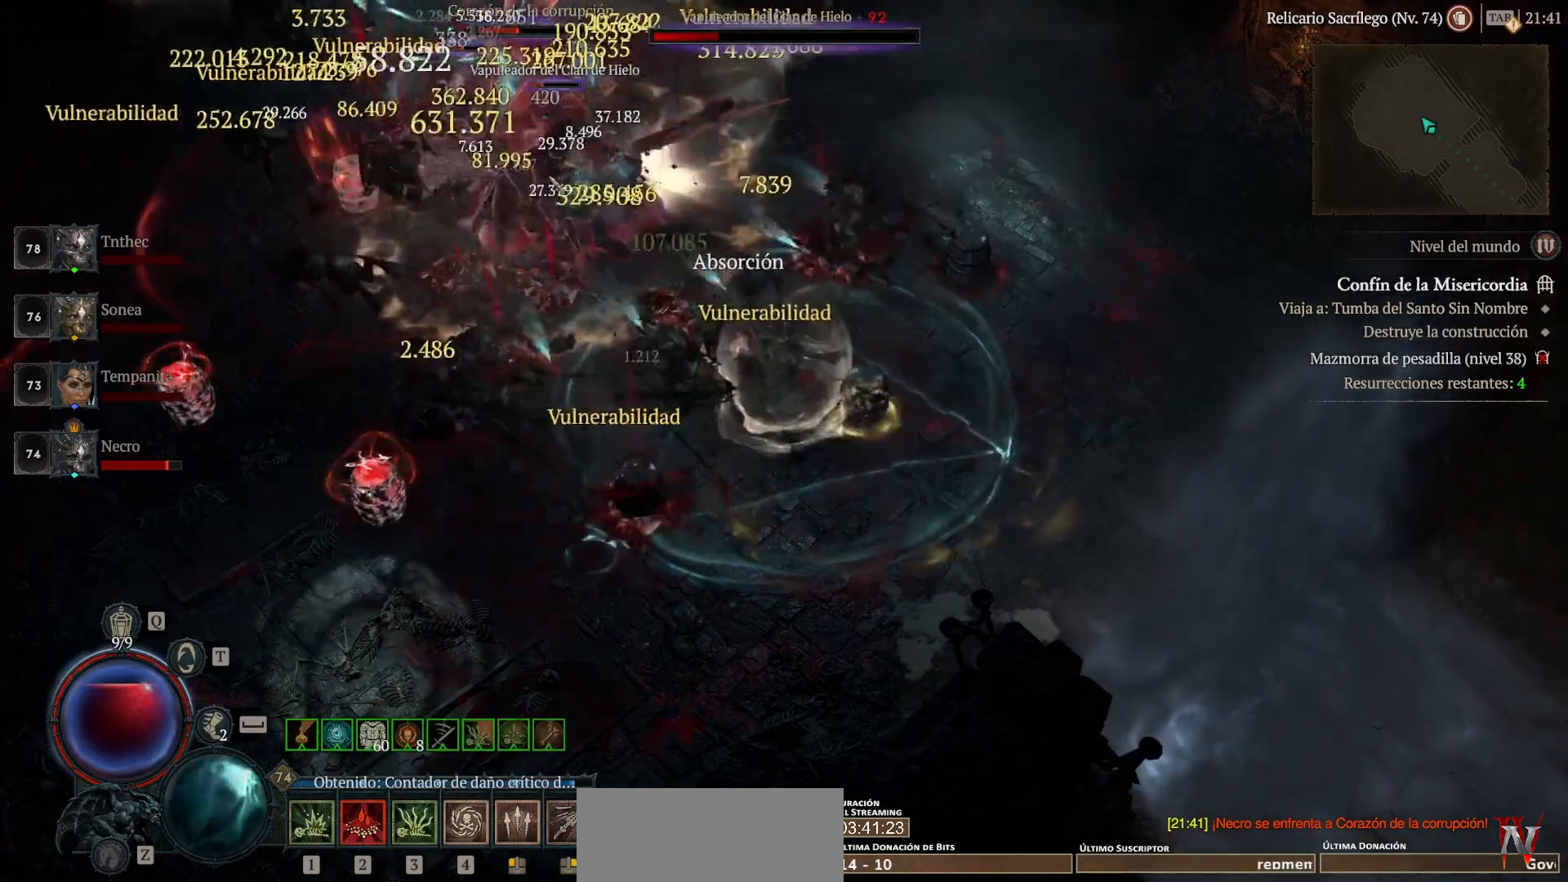
{"keys": ["shift_l"], "mouse": ["right"], "events": [[120, "mouse_right", "up"], [200, "mouse_right", "down"], [360, "mouse_right", "up"], [440, "mouse_right", "down"]]}
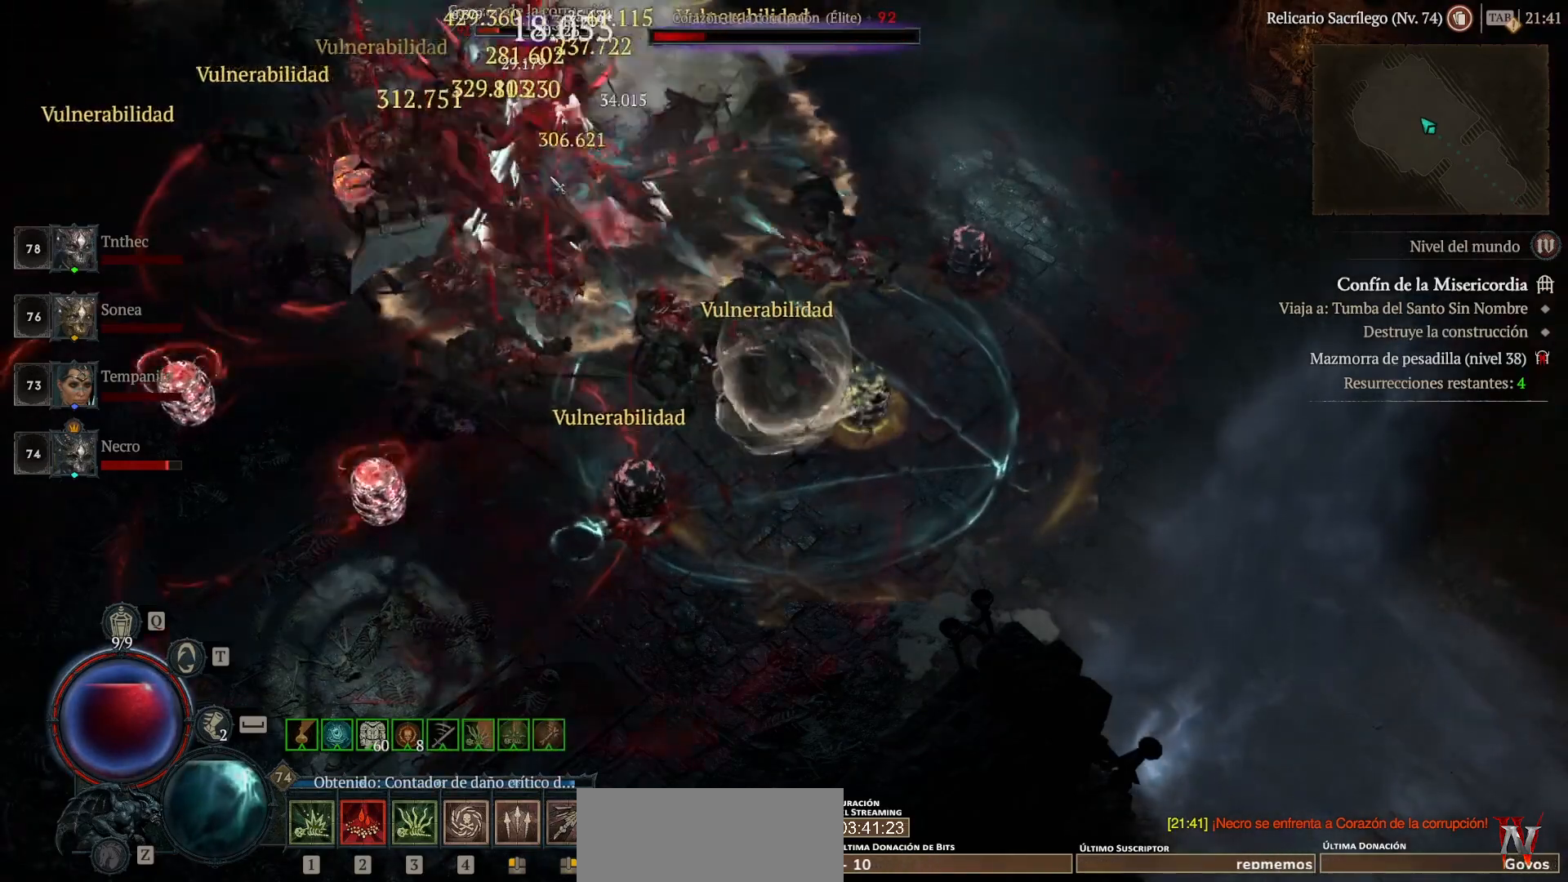
{"keys": [], "mouse": ["left"], "events": [[80, "mouse_right", "up"], [160, "mouse_right", "down"], [320, "mouse_right", "up"], [320, "shift_l", "up"], [480, "mouse_left", "down"]]}
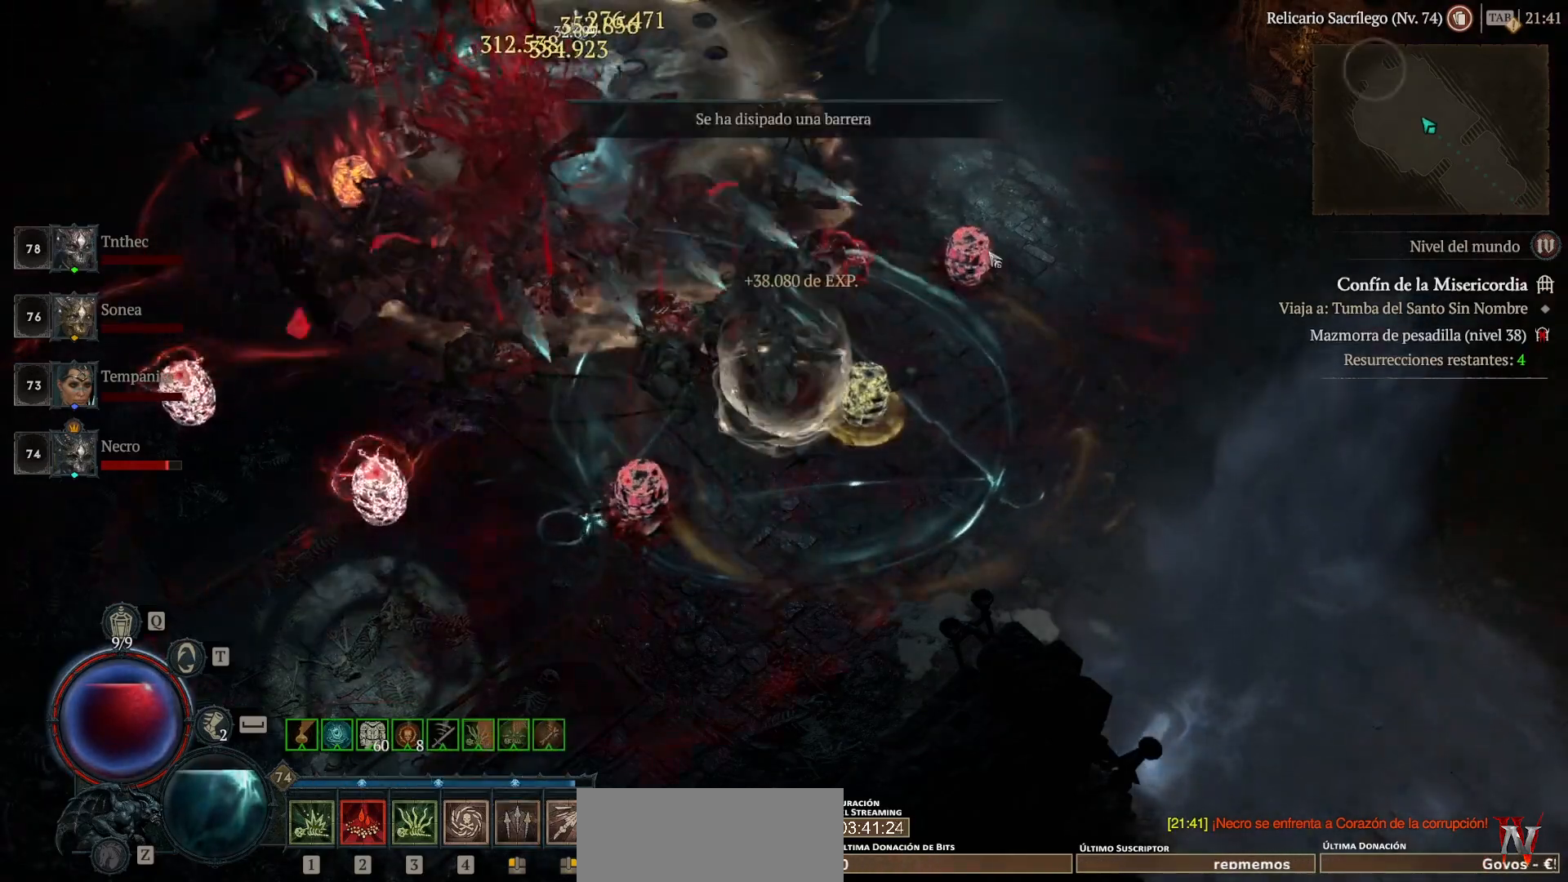
{"keys": [], "mouse": ["left"], "events": [[240, "space", "down"], [360, "space", "up"], [400, "mouse_left", "up"], [480, "mouse_left", "down"]]}
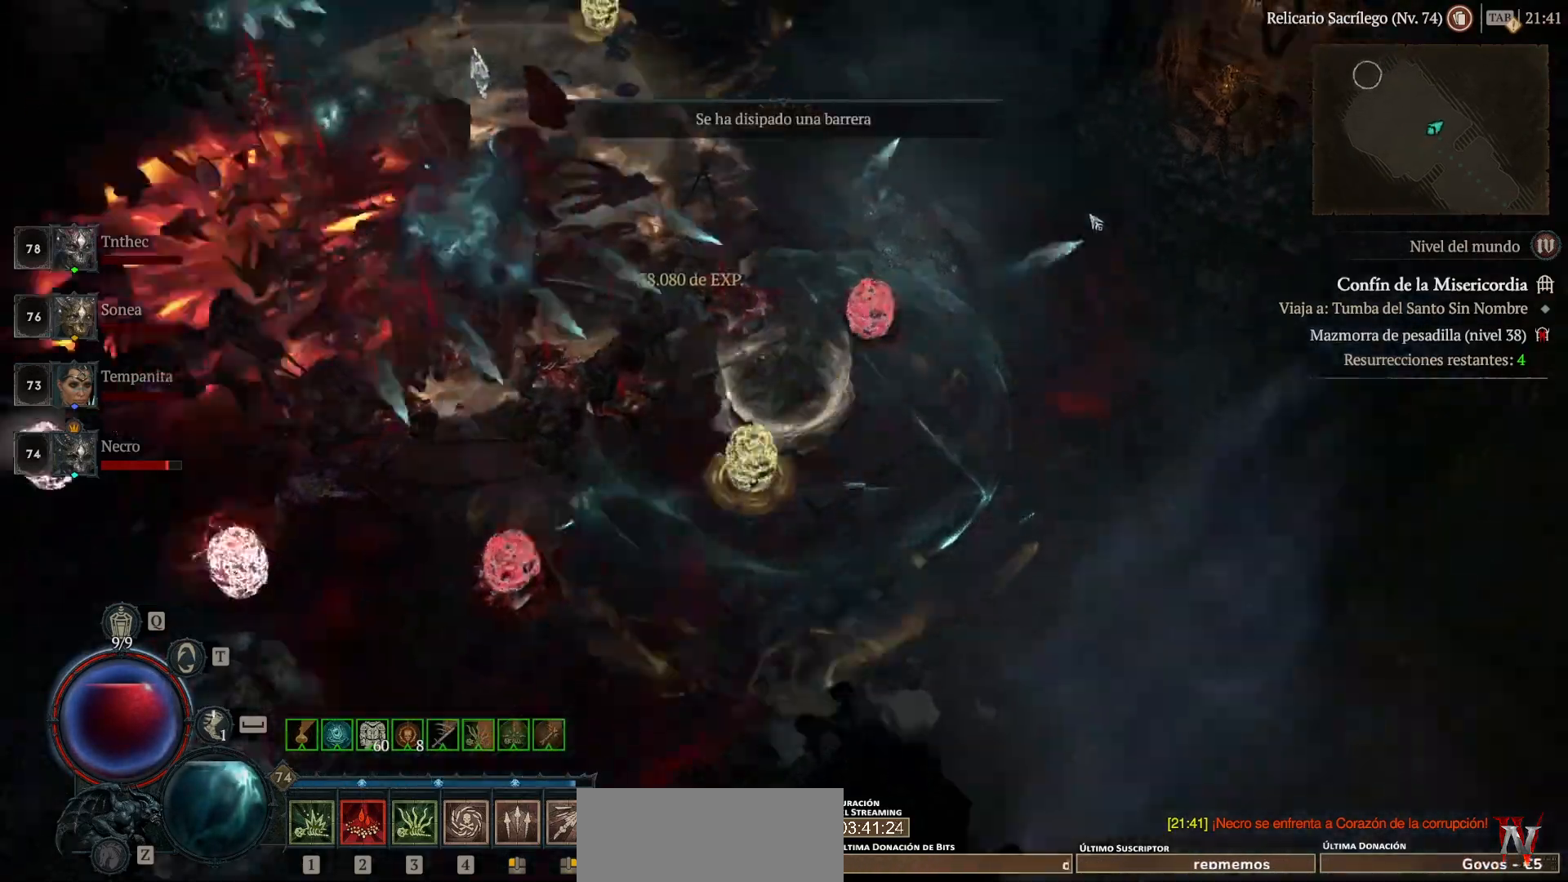
{"keys": [], "mouse": ["left"], "events": []}
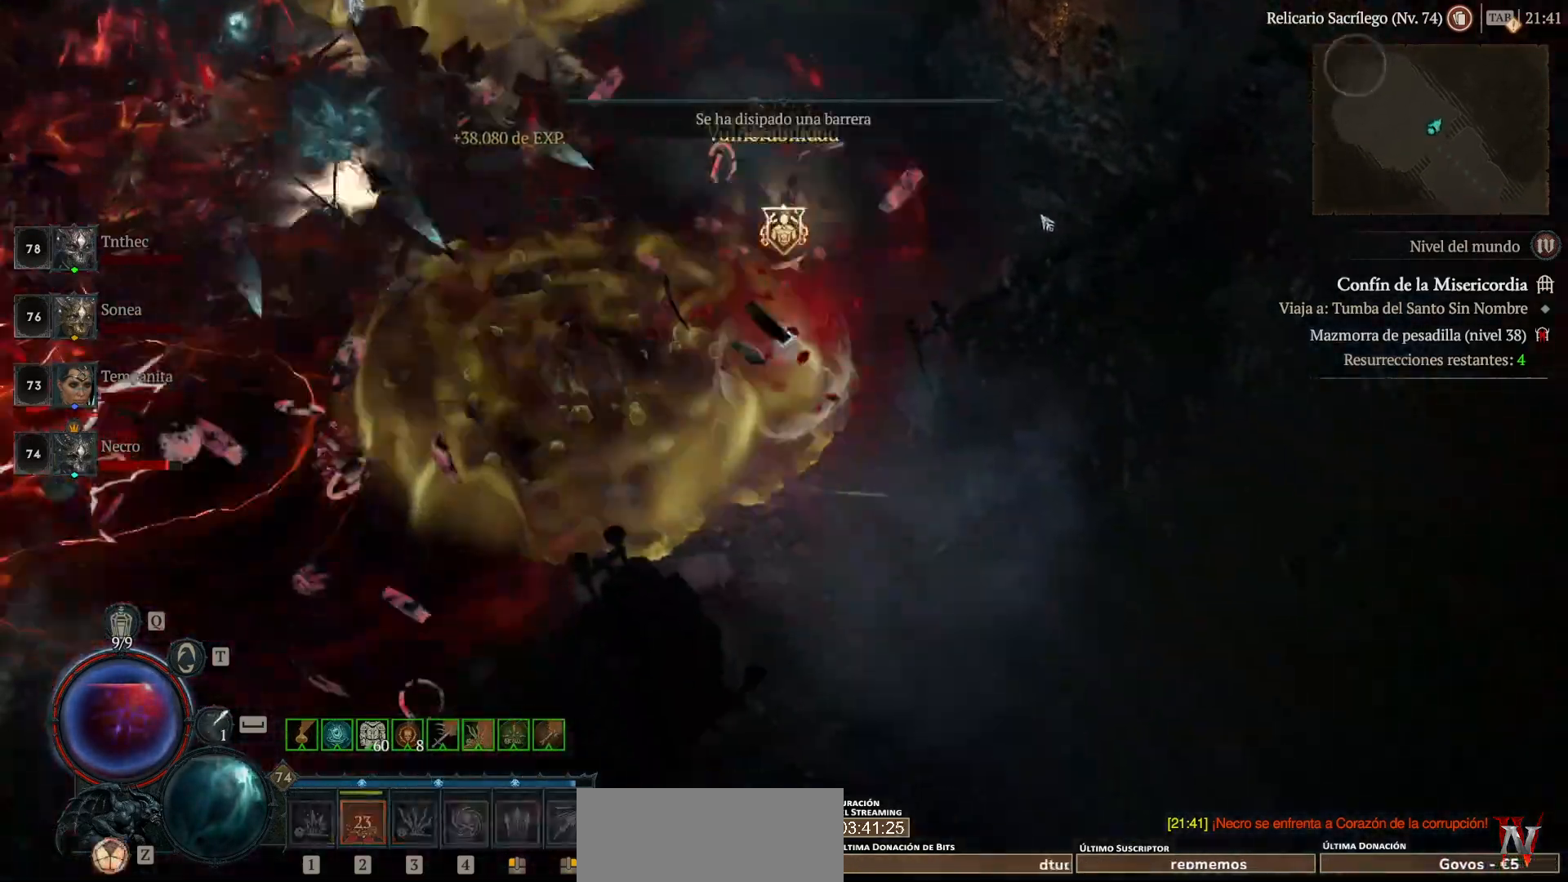
{"keys": [], "mouse": ["left"], "events": []}
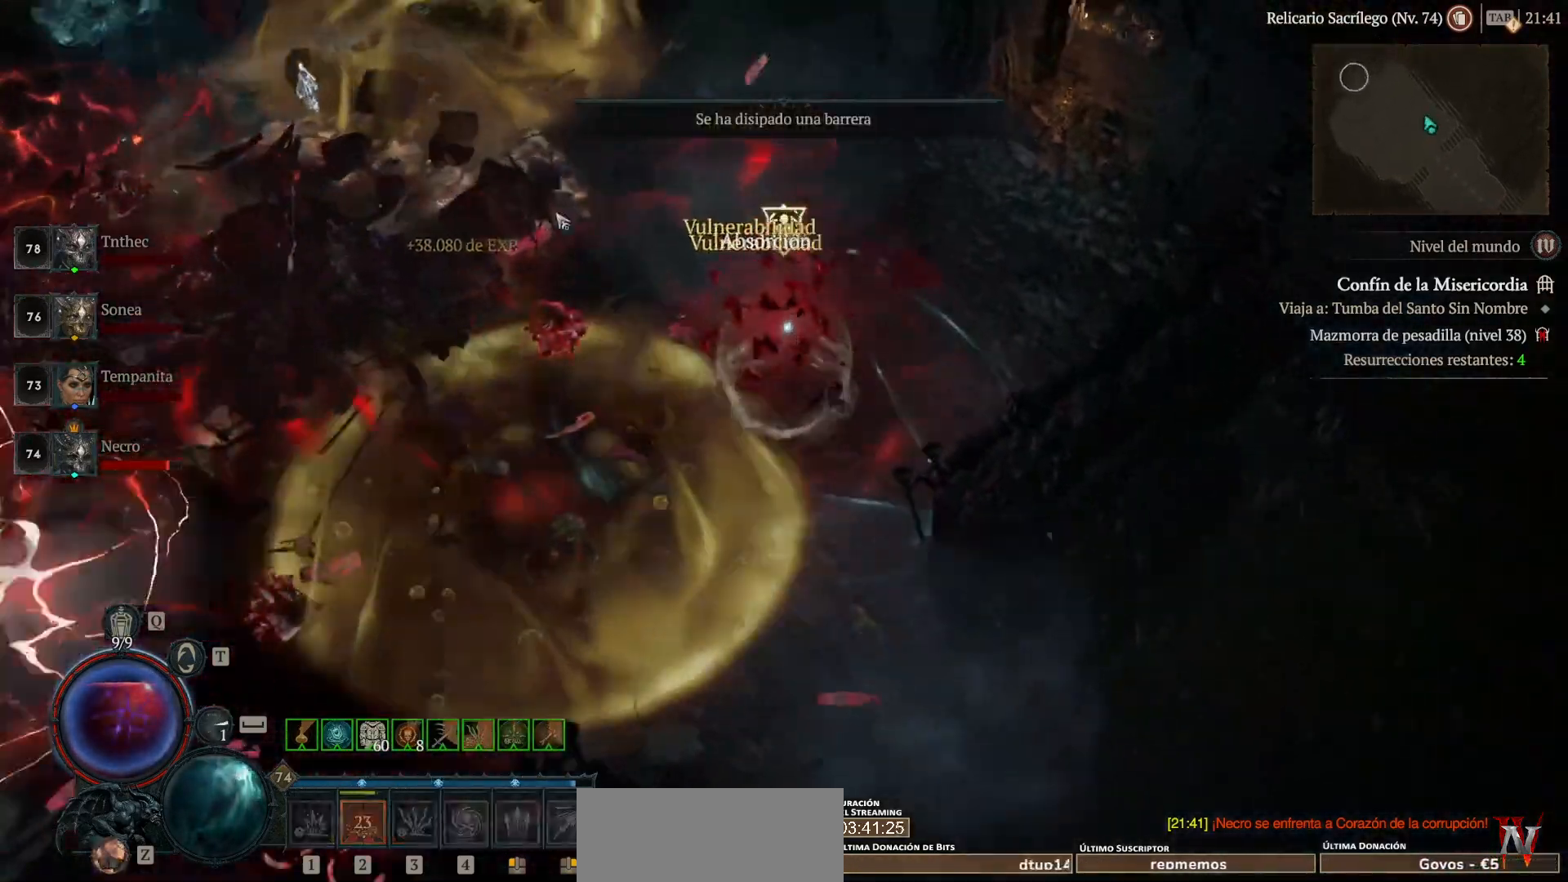
{"keys": [], "mouse": ["left"], "events": []}
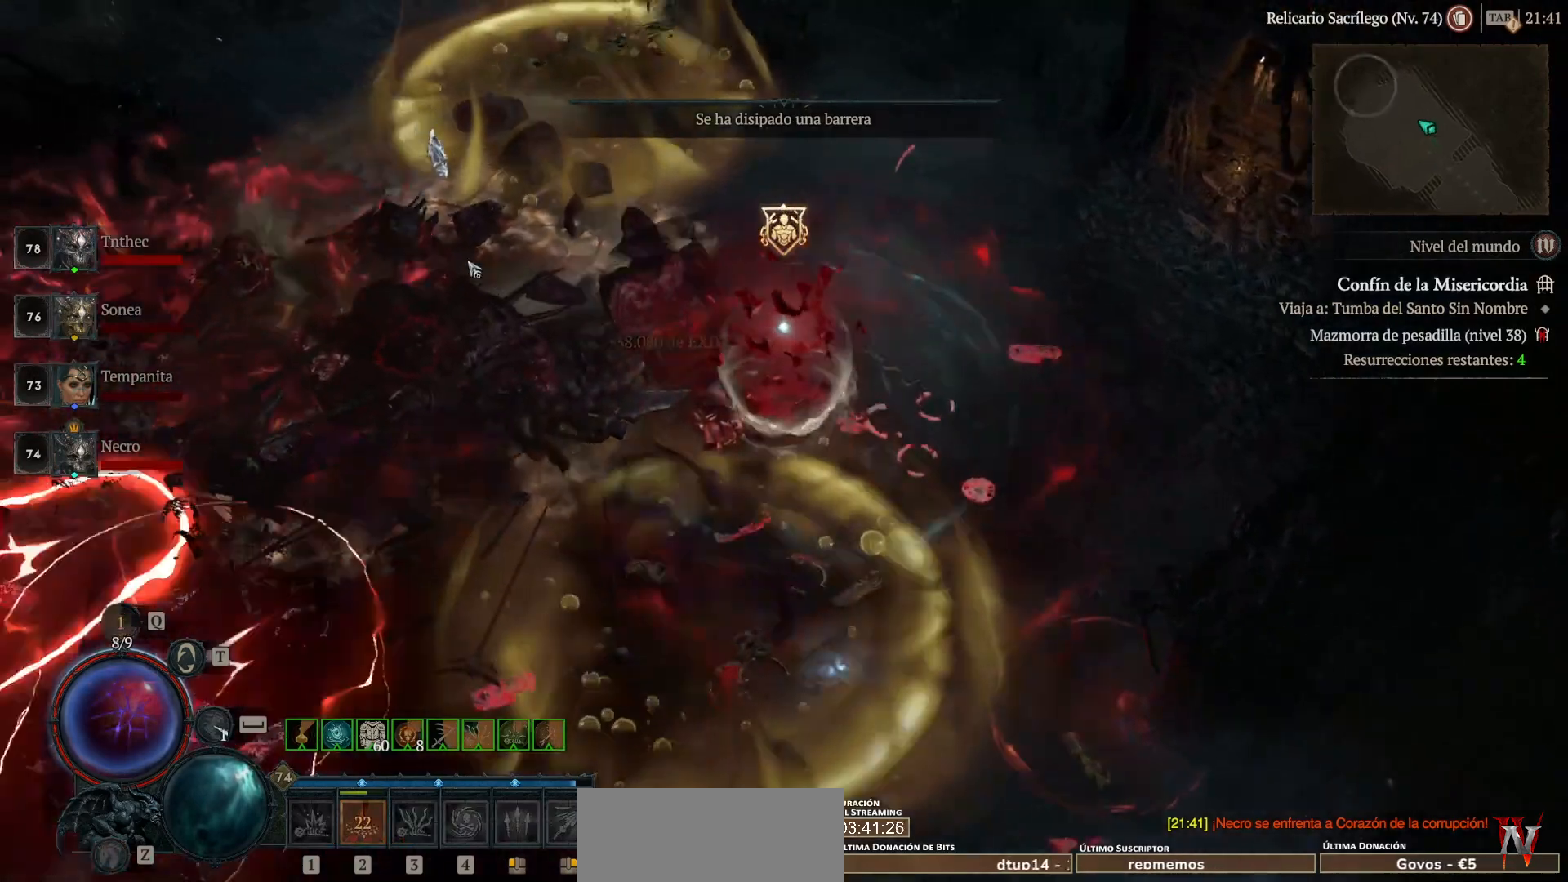
{"keys": [], "mouse": ["left"], "events": []}
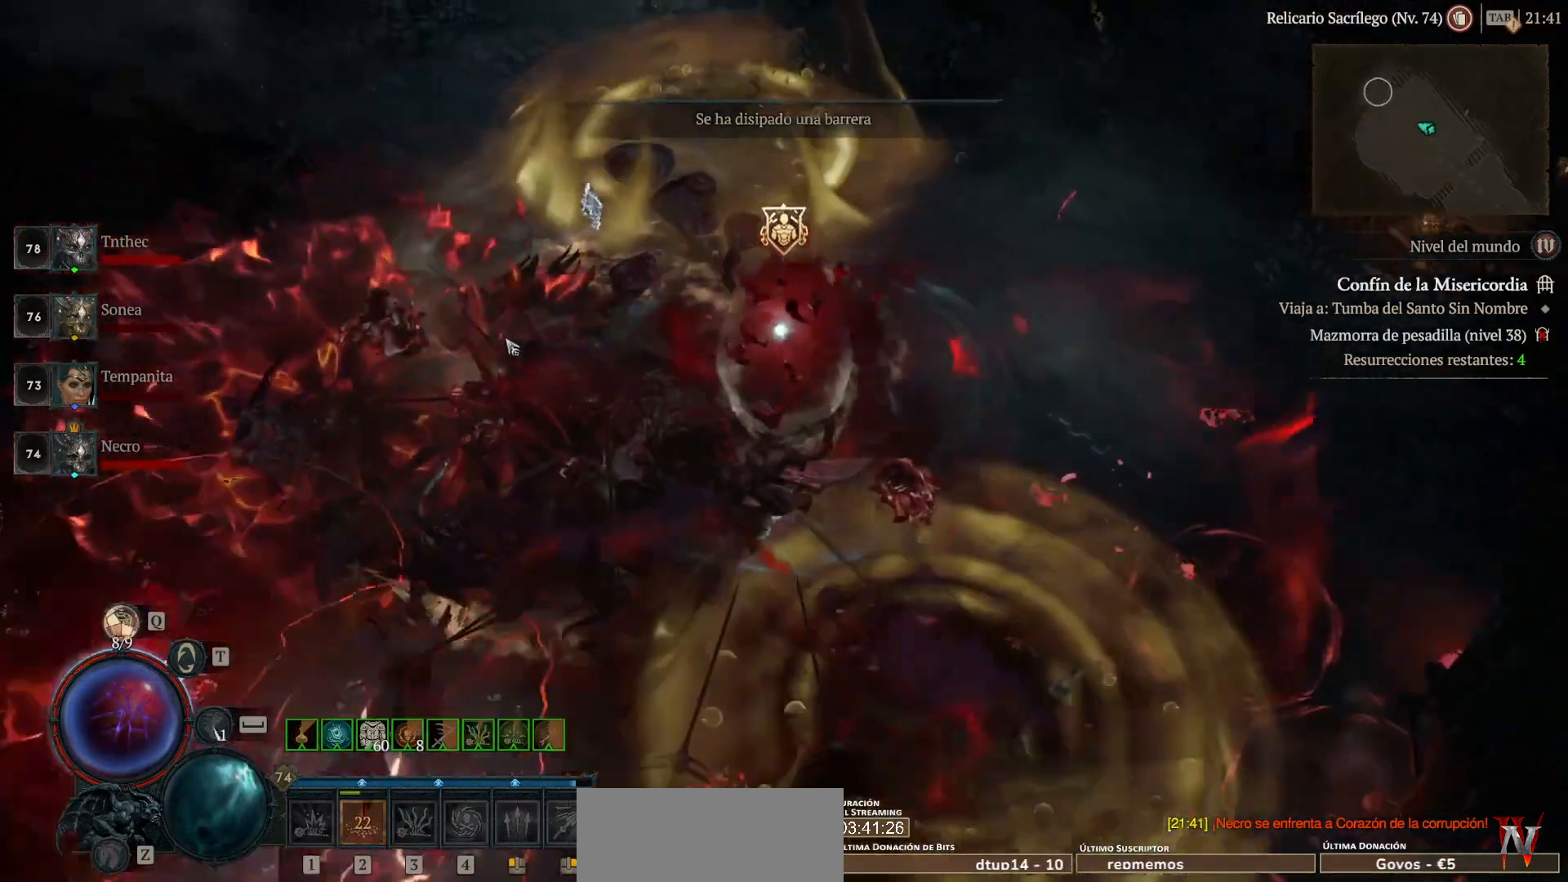
{"keys": [], "mouse": ["left"], "events": []}
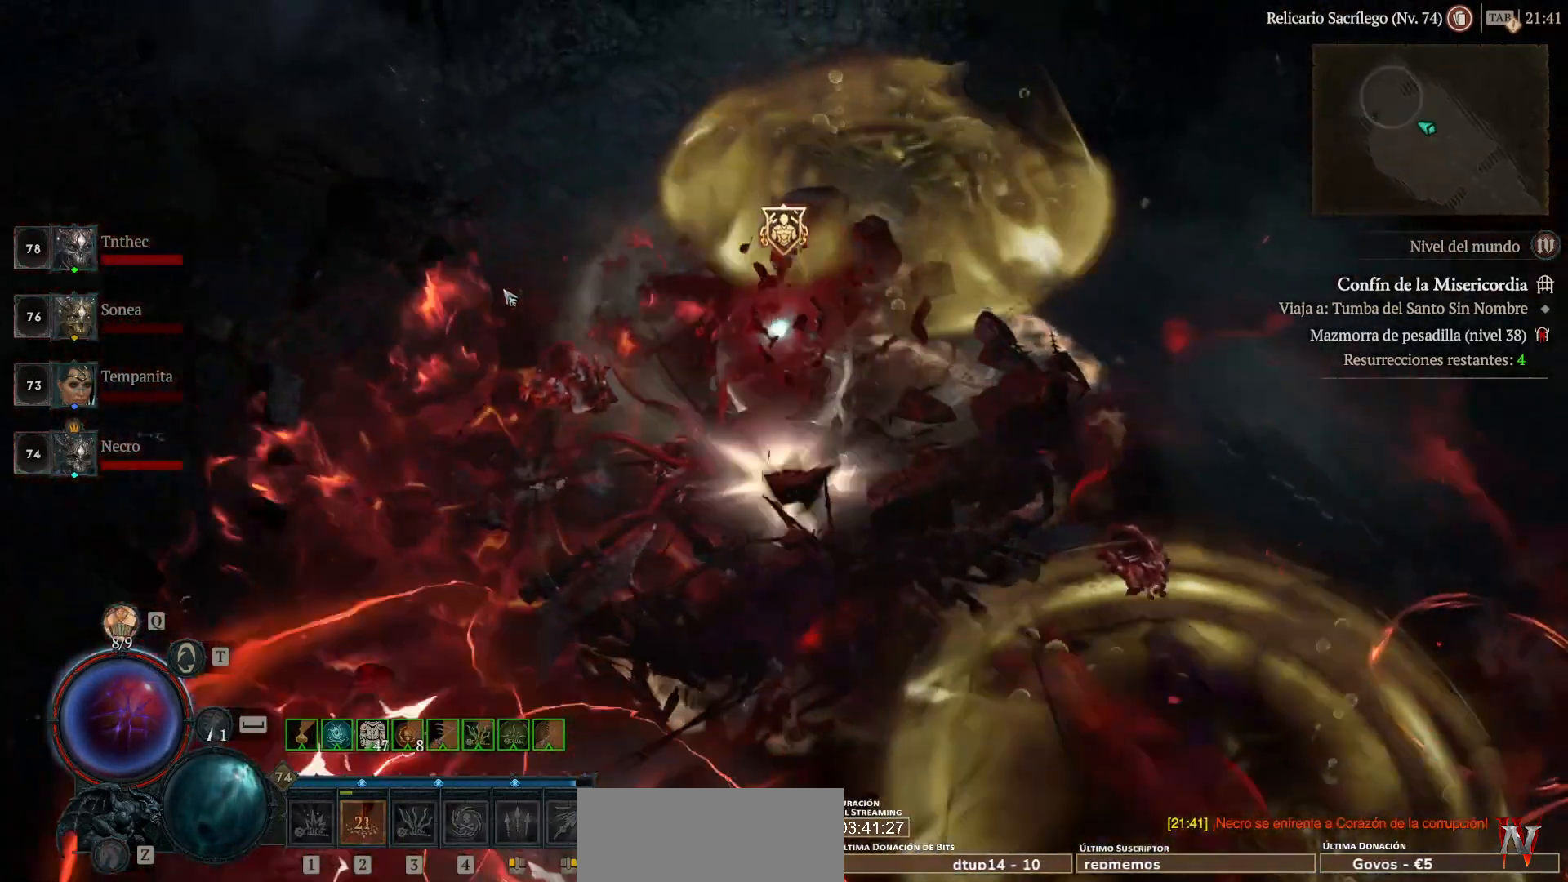
{"keys": [], "mouse": ["left"], "events": []}
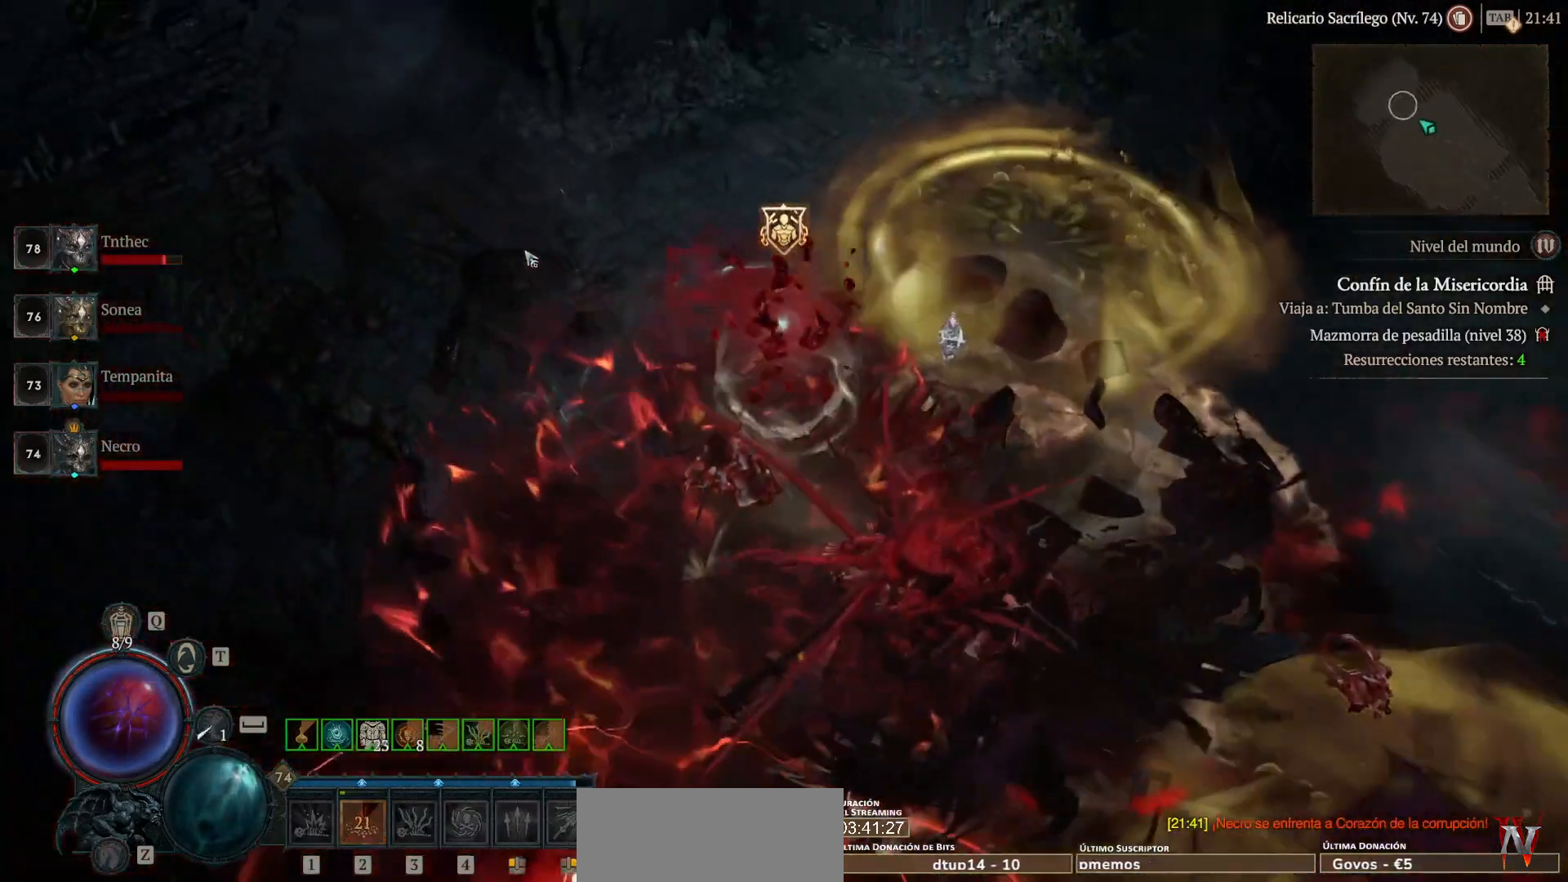
{"keys": [], "mouse": ["left"], "events": []}
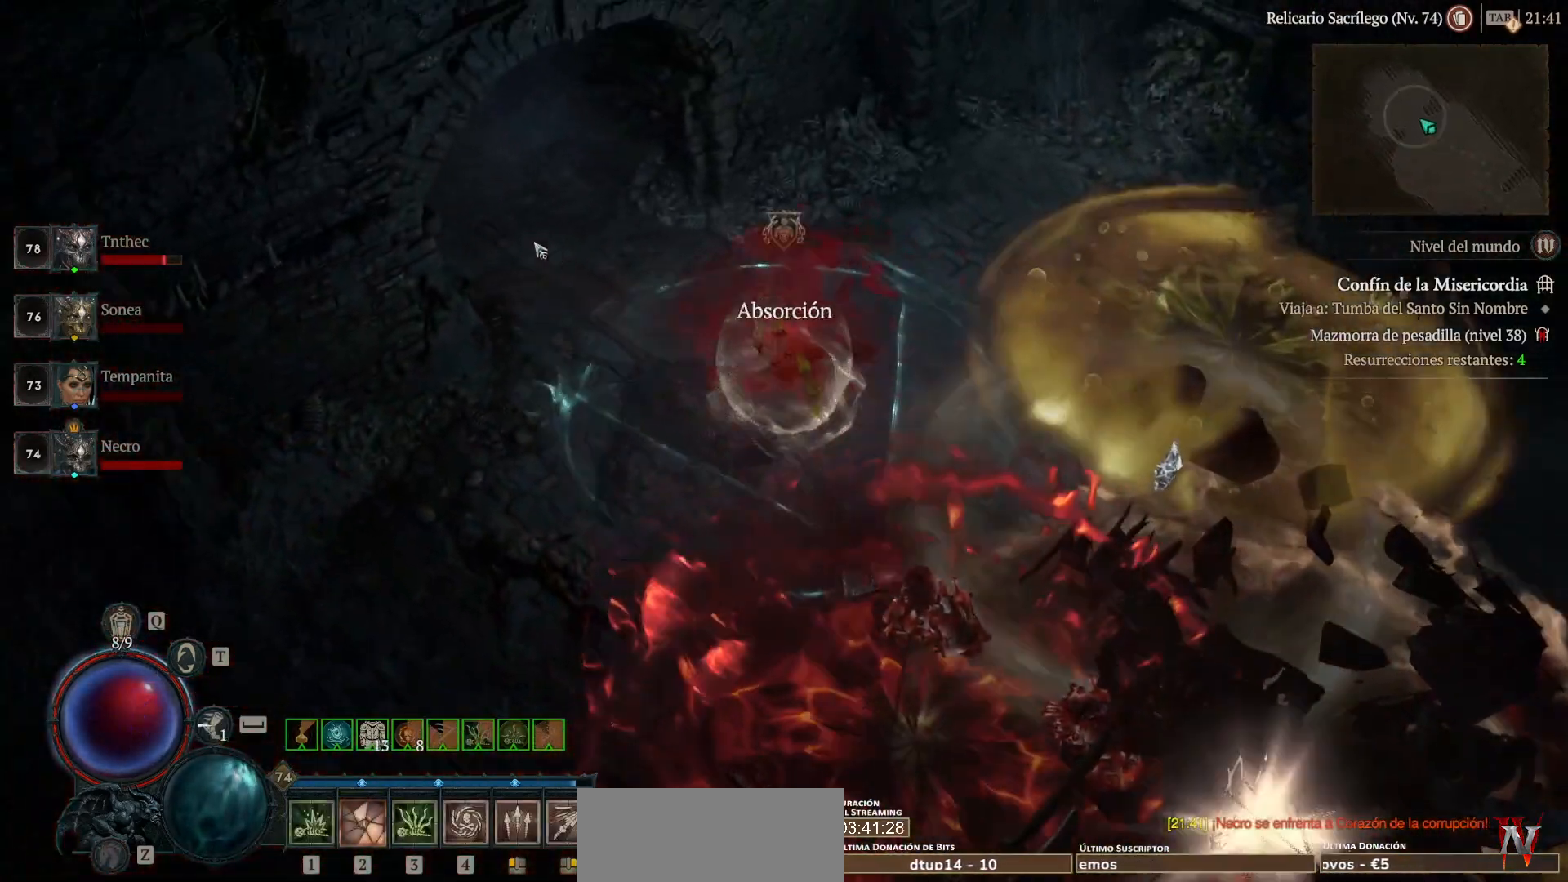
{"keys": [], "mouse": ["left"], "events": []}
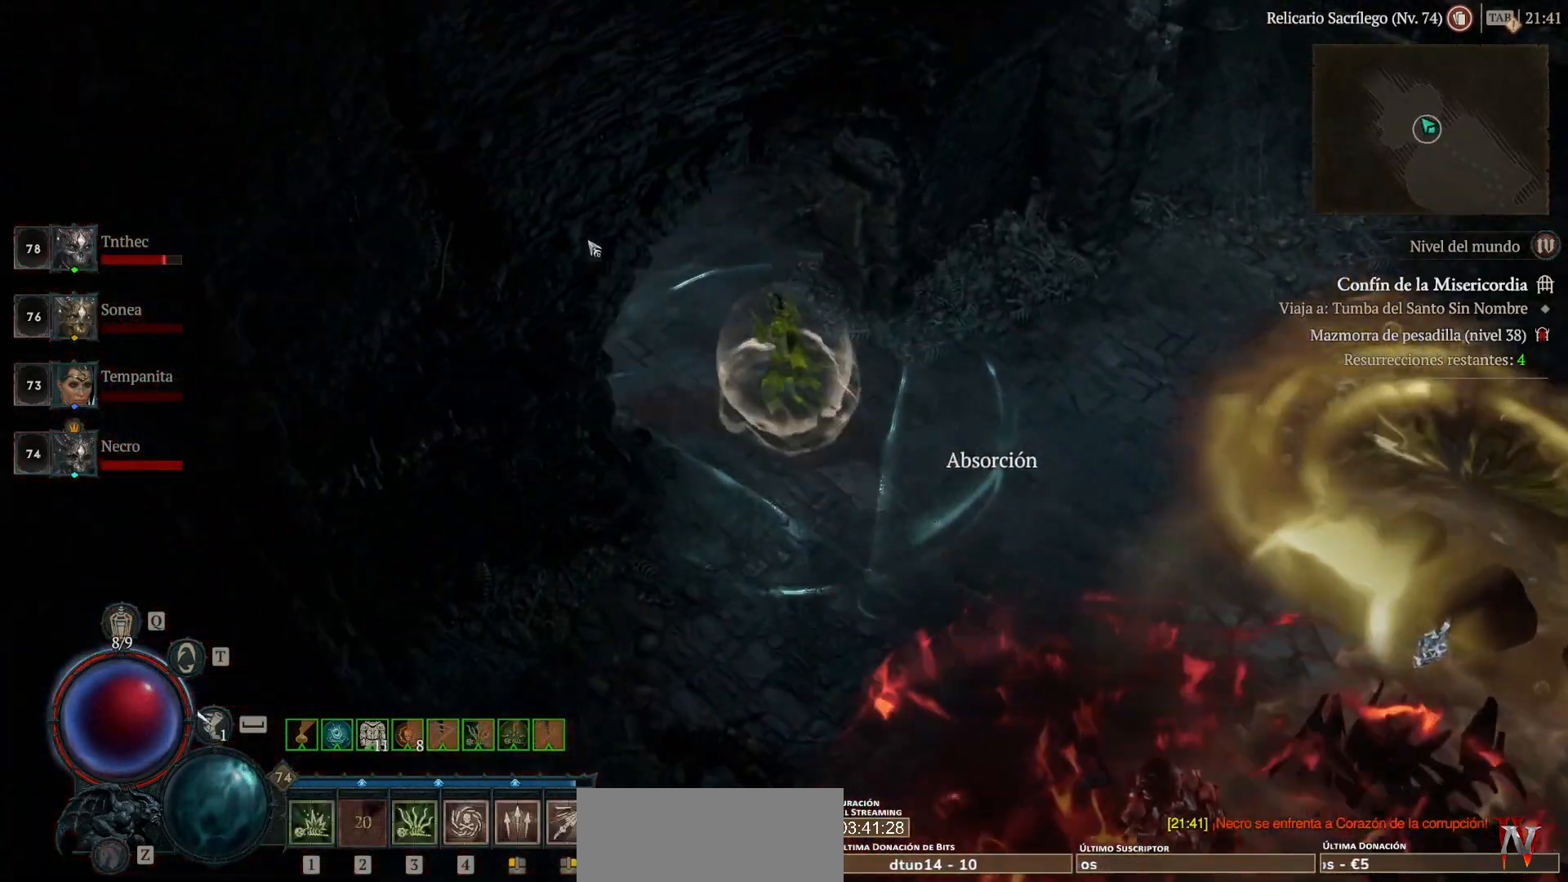
{"keys": [], "mouse": ["left"], "events": []}